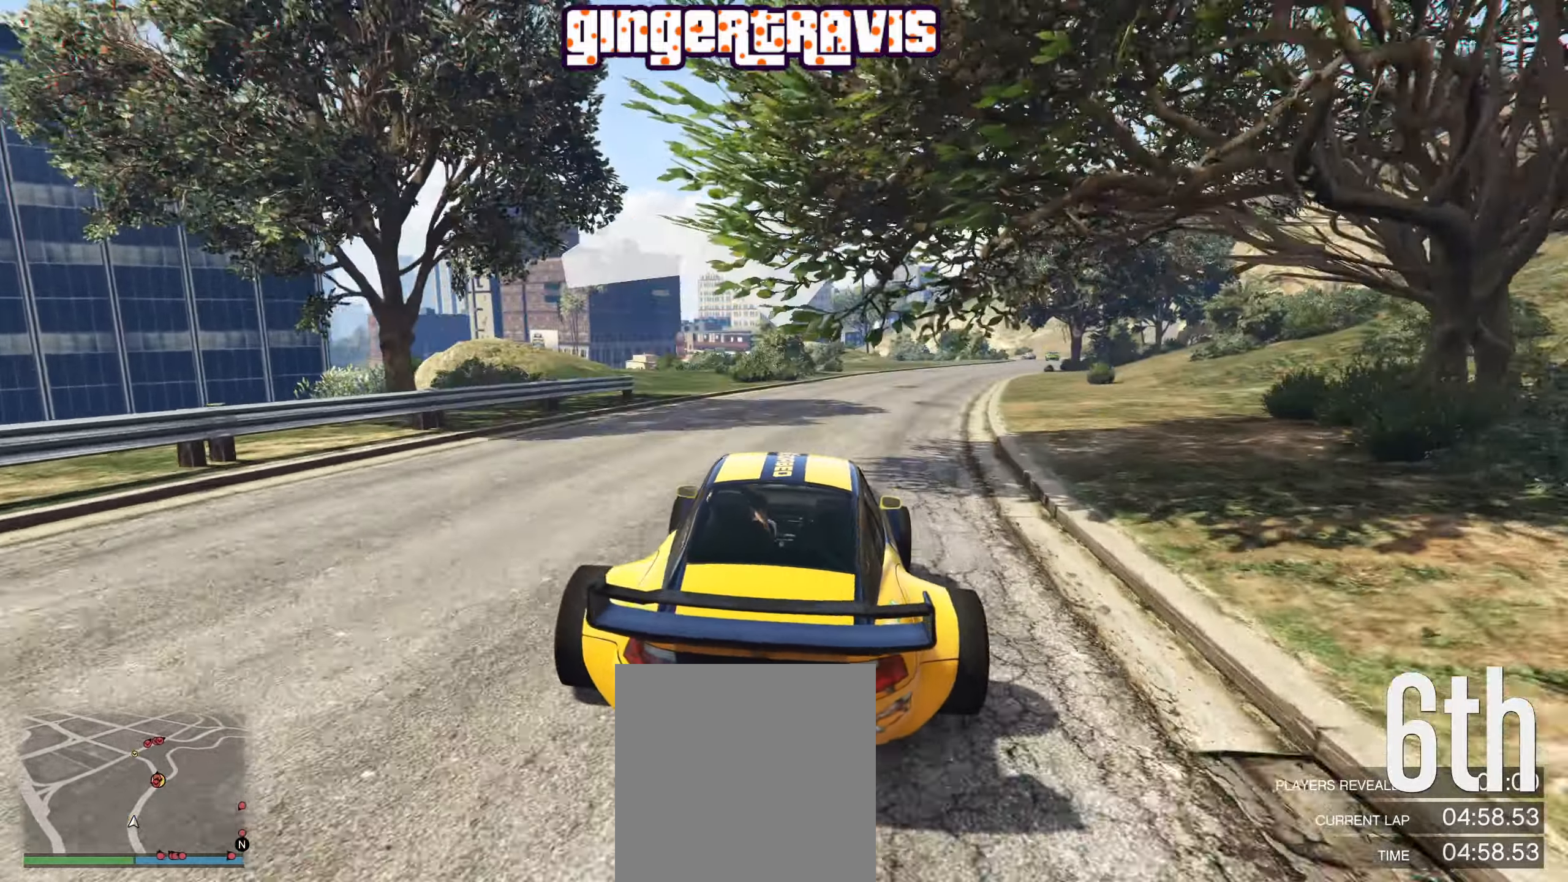
Gameplay with a controller (Xbox layout); each line is a JSON object with the inputs held at the frame after it. "events" lists button and stick changes between this image and that frame as [ms after this image, input, new state], when the widget could be followed in between.
{"buttons": ["R2"], "left_stick": "right", "right_stick": "center", "events": [[166, "left_stick", "center"], [400, "left_stick", "right"]]}
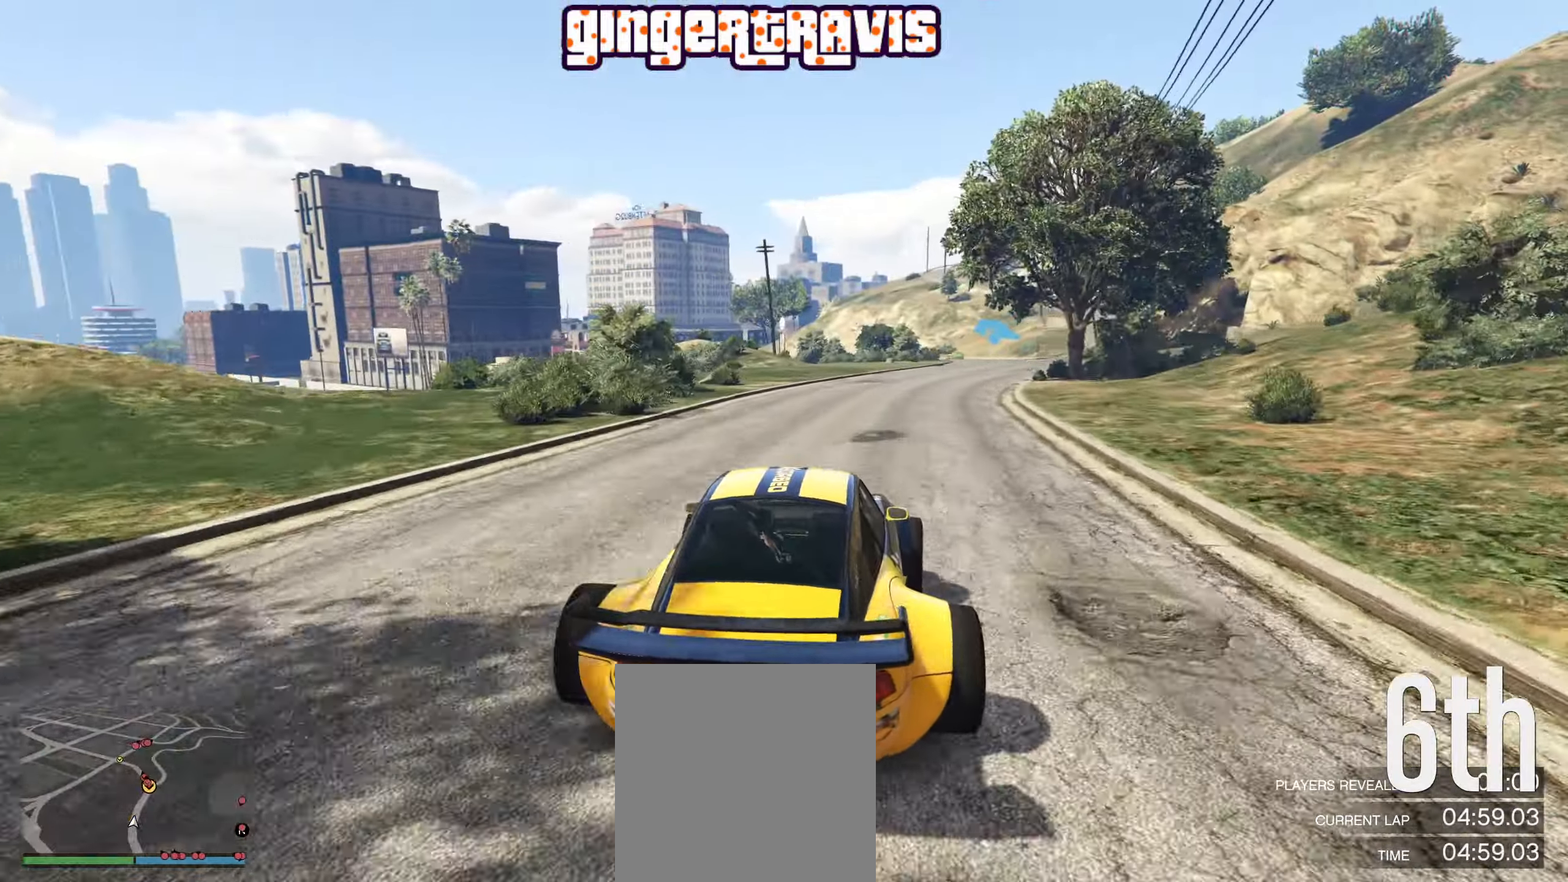
{"buttons": ["R2"], "left_stick": "center", "right_stick": "center", "events": [[83, "left_stick", "center"], [233, "left_stick", "right"], [350, "left_stick", "center"]]}
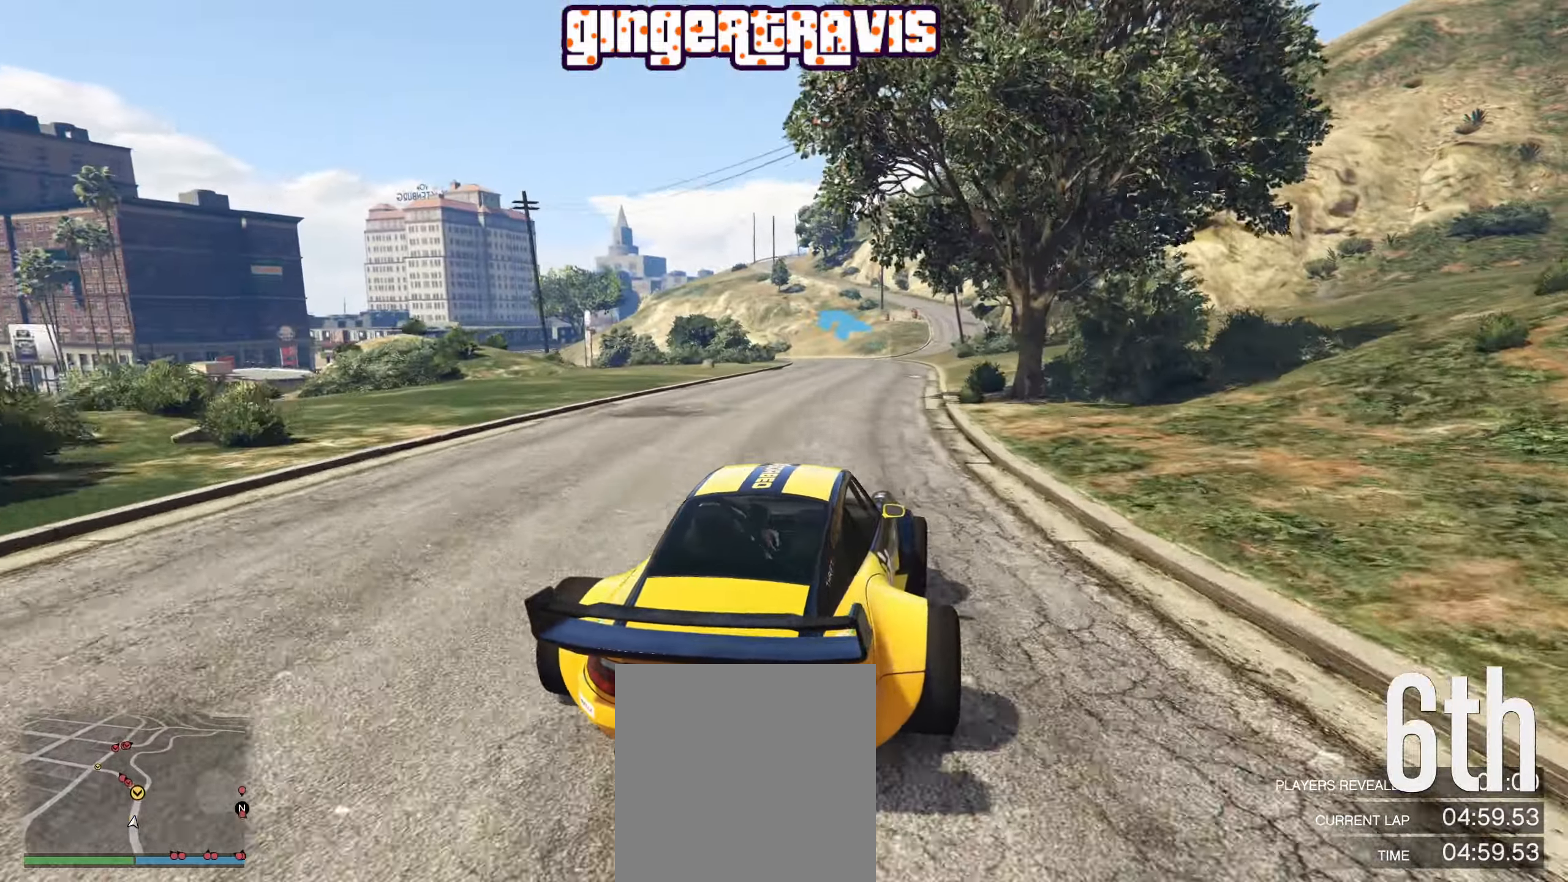
{"buttons": ["R2"], "left_stick": "center", "right_stick": "center", "events": [[283, "left_stick", "left"], [433, "left_stick", "center"]]}
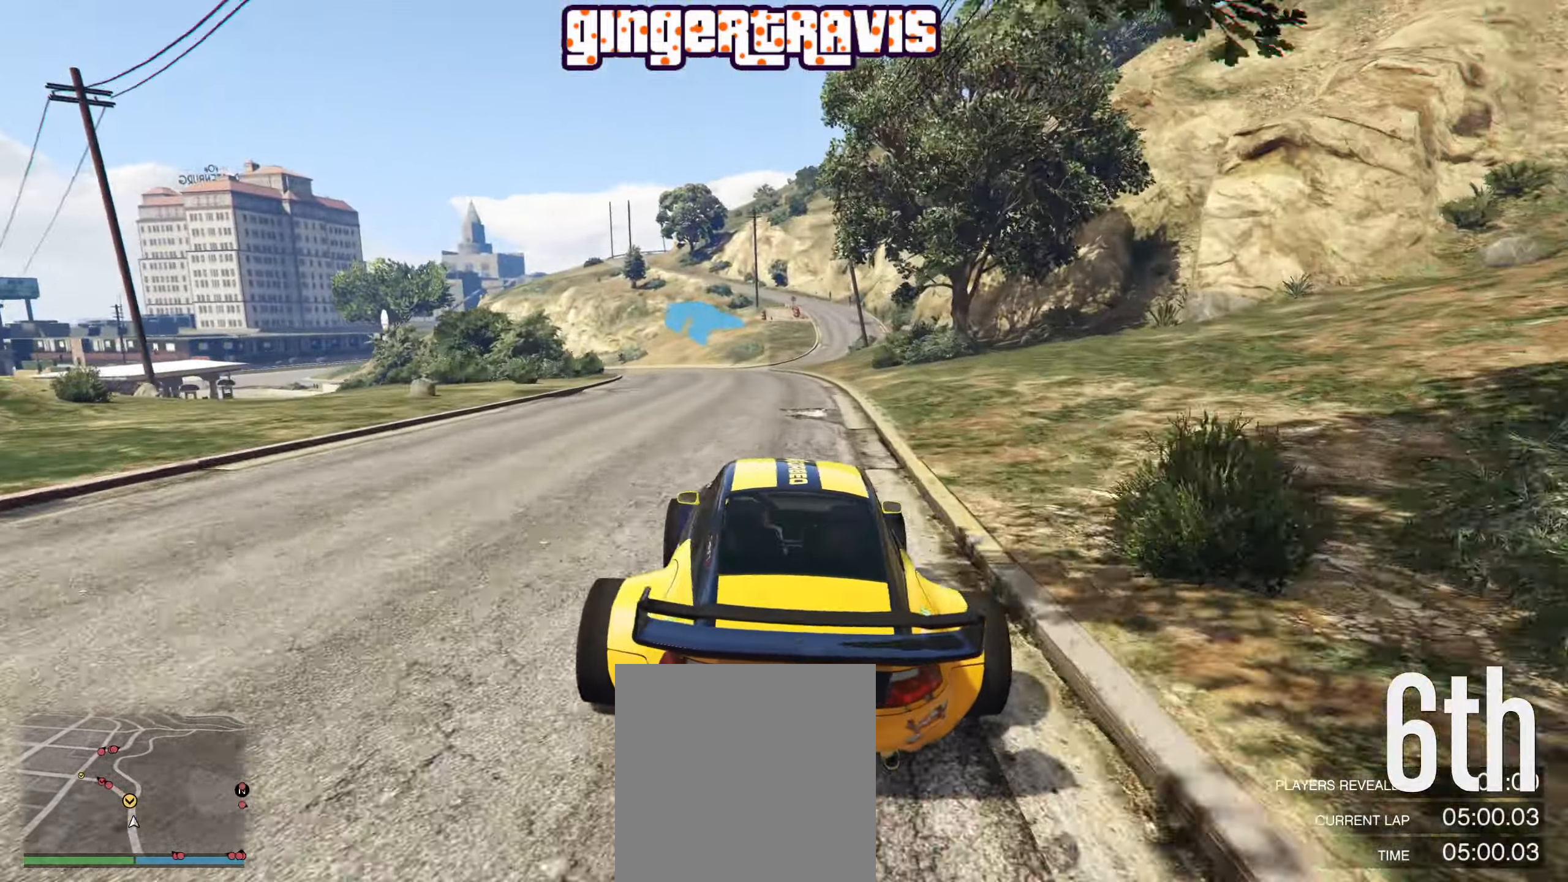
{"buttons": ["R2"], "left_stick": "center", "right_stick": "center", "events": [[166, "left_stick", "left"], [316, "left_stick", "center"]]}
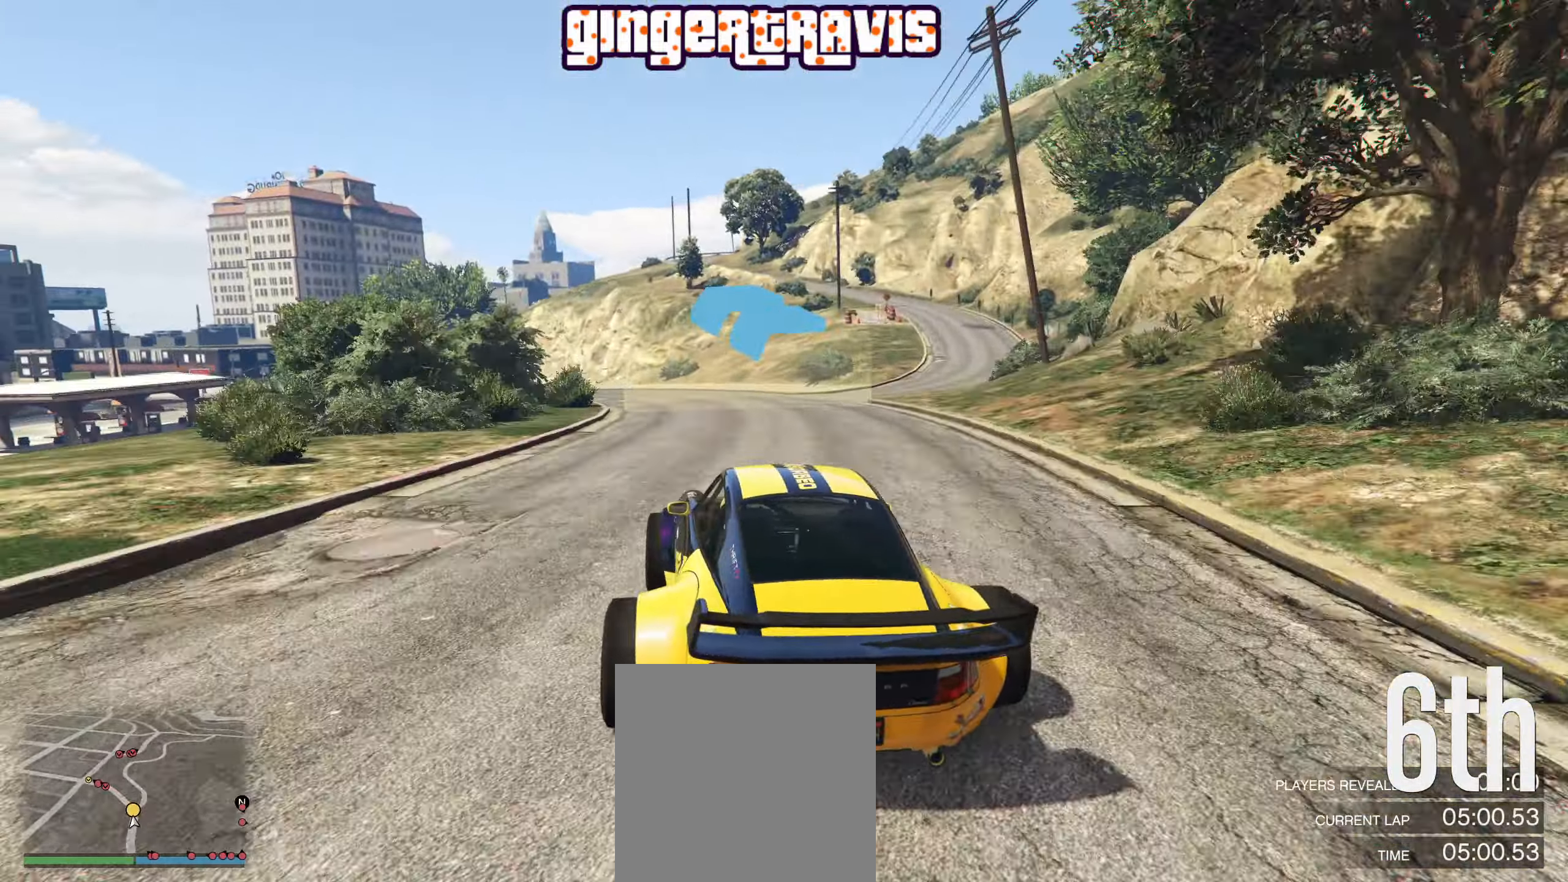
{"buttons": ["R2"], "left_stick": "left", "right_stick": "center", "events": [[33, "left_stick", "left"], [150, "left_stick", "center"], [400, "left_stick", "left"]]}
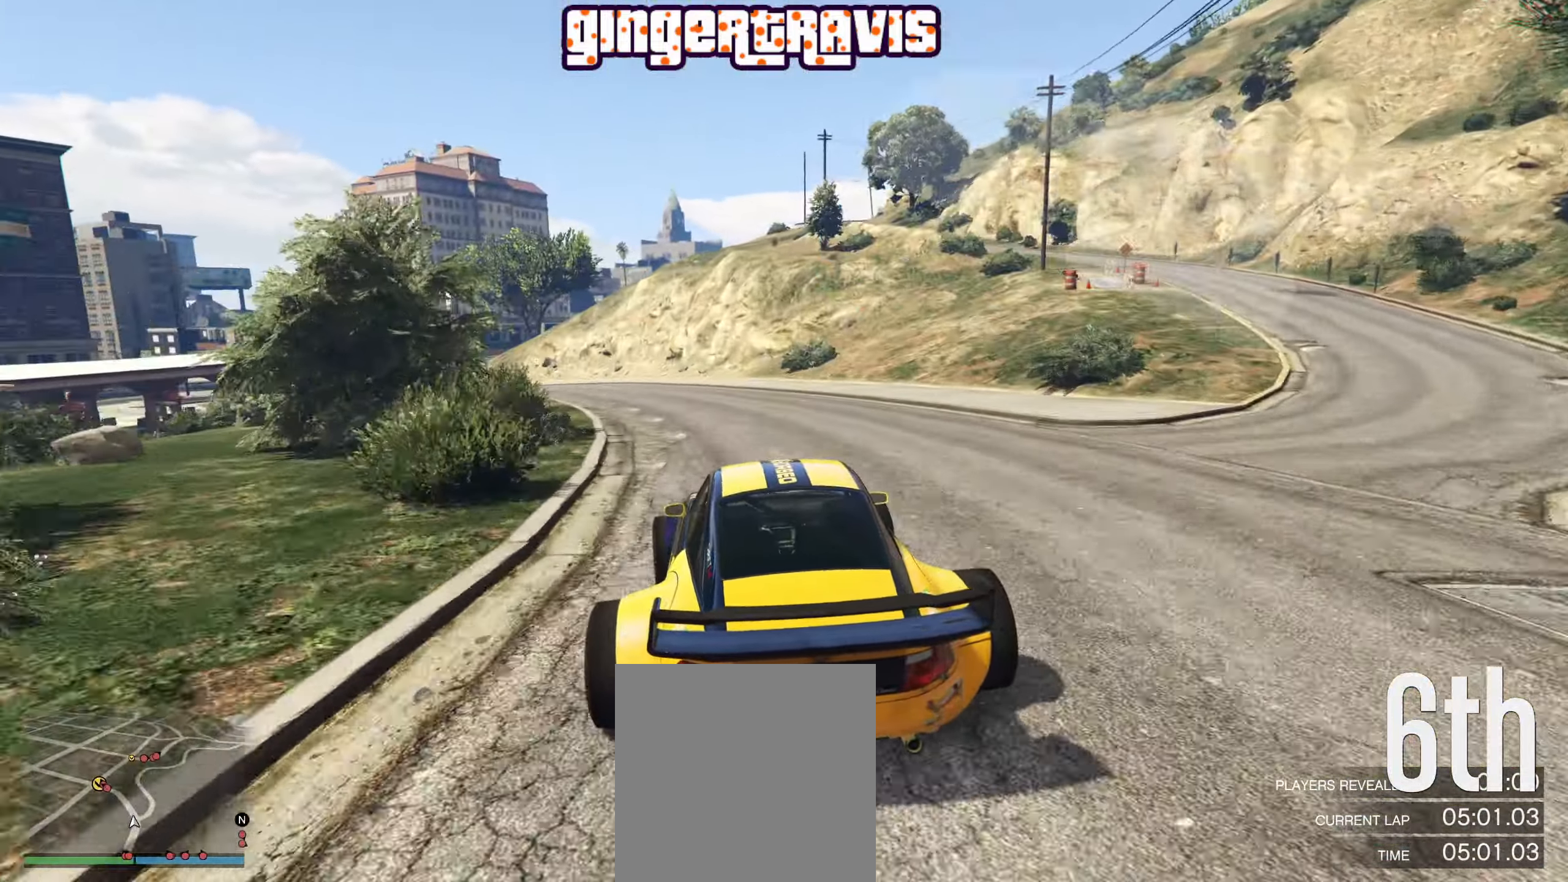
{"buttons": ["R2"], "left_stick": "center", "right_stick": "center", "events": [[50, "left_stick", "center"], [216, "left_stick", "left"], [383, "left_stick", "center"]]}
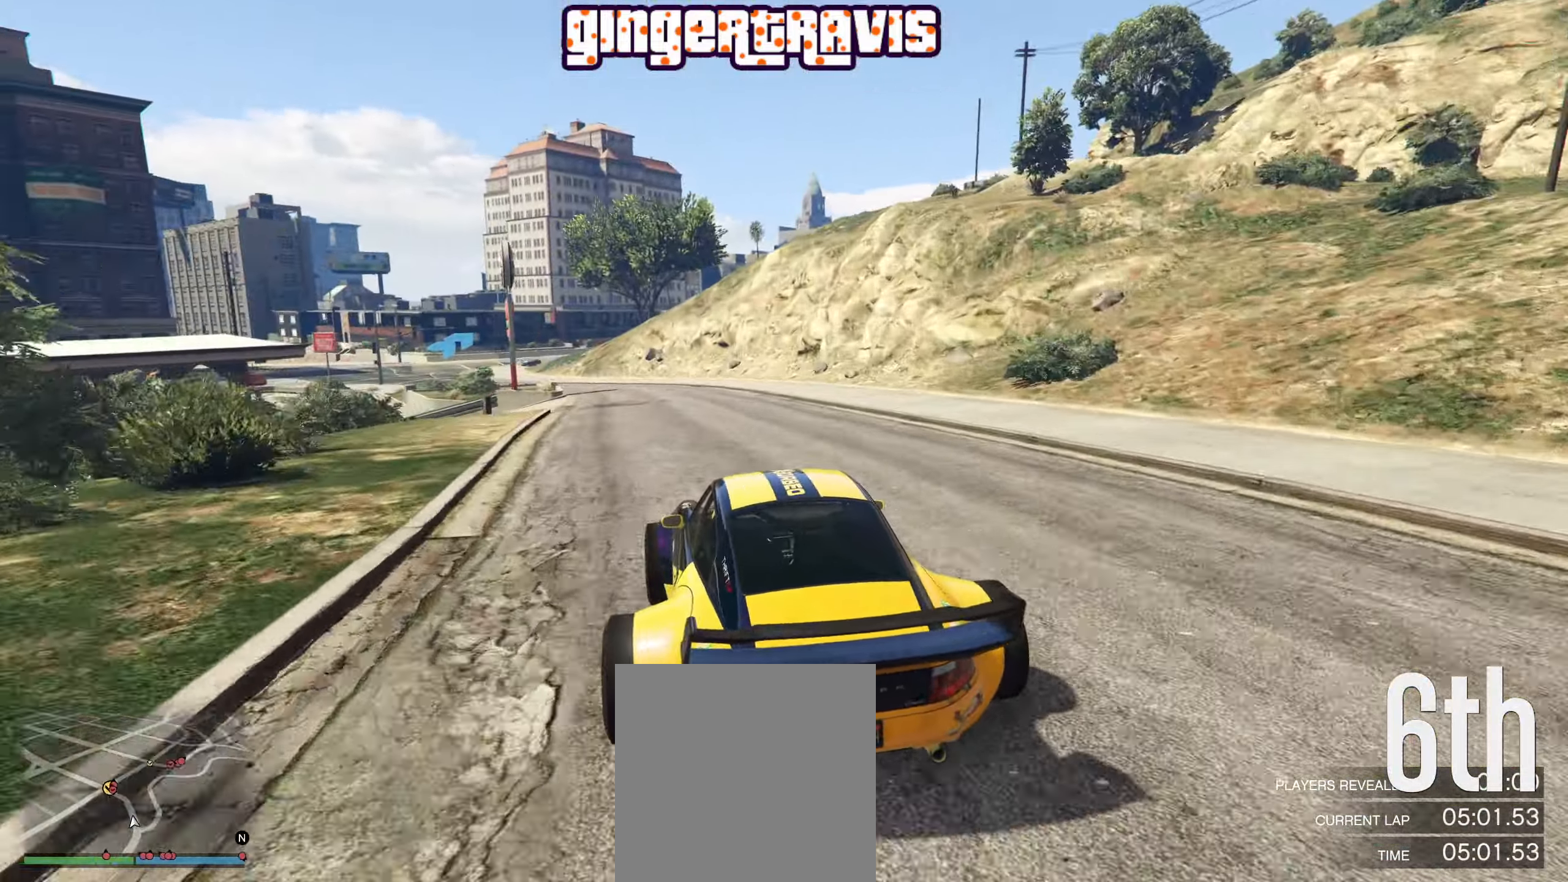
{"buttons": ["R2"], "left_stick": "center", "right_stick": "center", "events": [[50, "left_stick", "left"], [167, "left_stick", "center"]]}
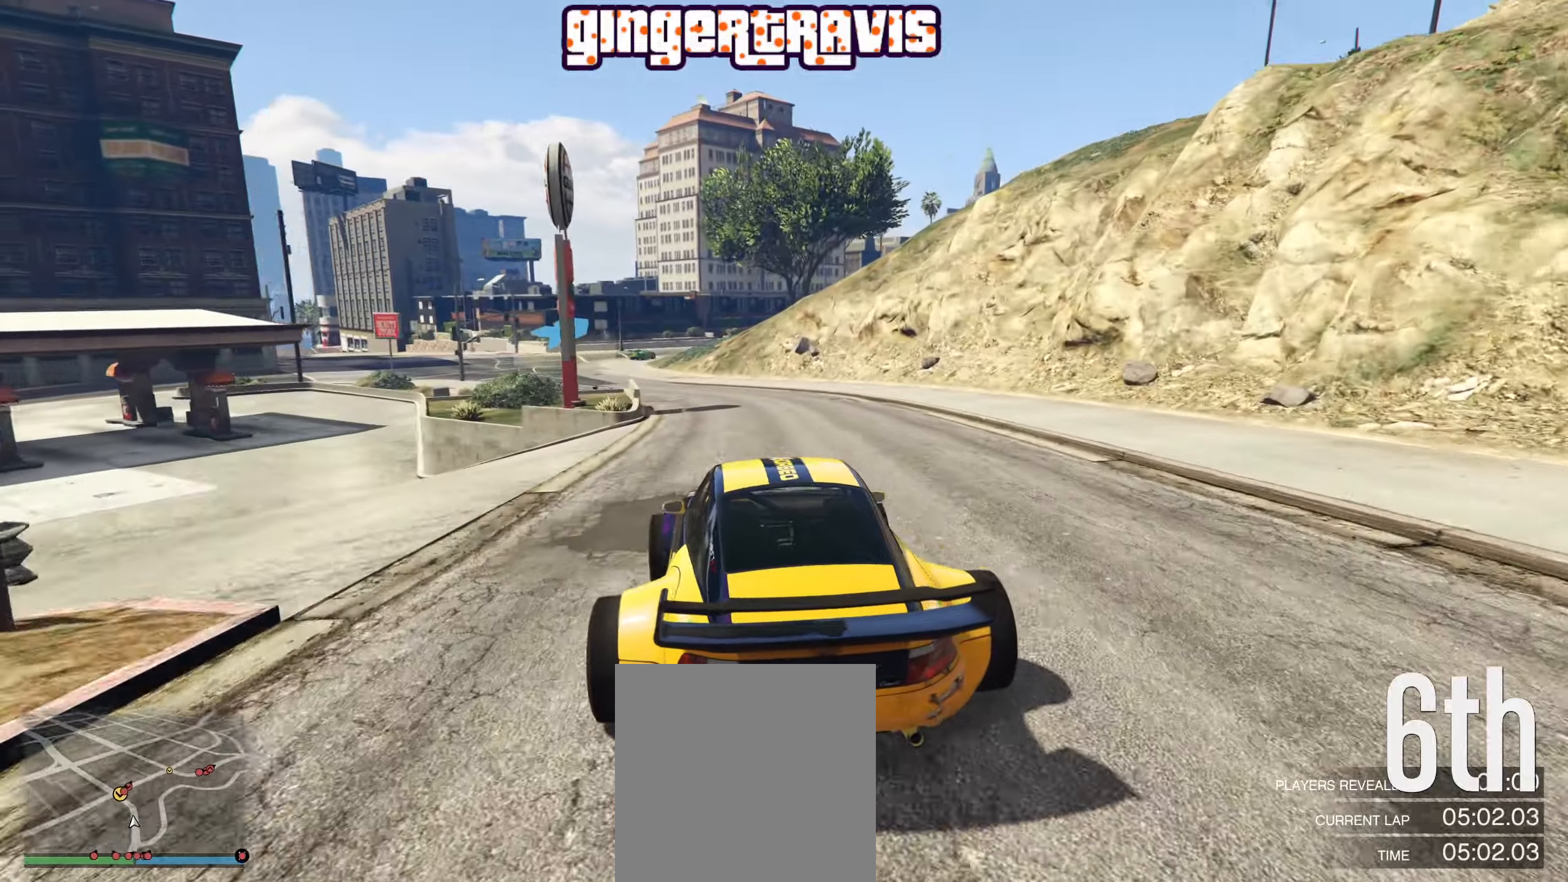
{"buttons": [], "left_stick": "down-left", "right_stick": "center", "events": [[67, "R2", "up"], [133, "left_stick", "left"], [300, "left_stick", "center"], [450, "left_stick", "down-left"]]}
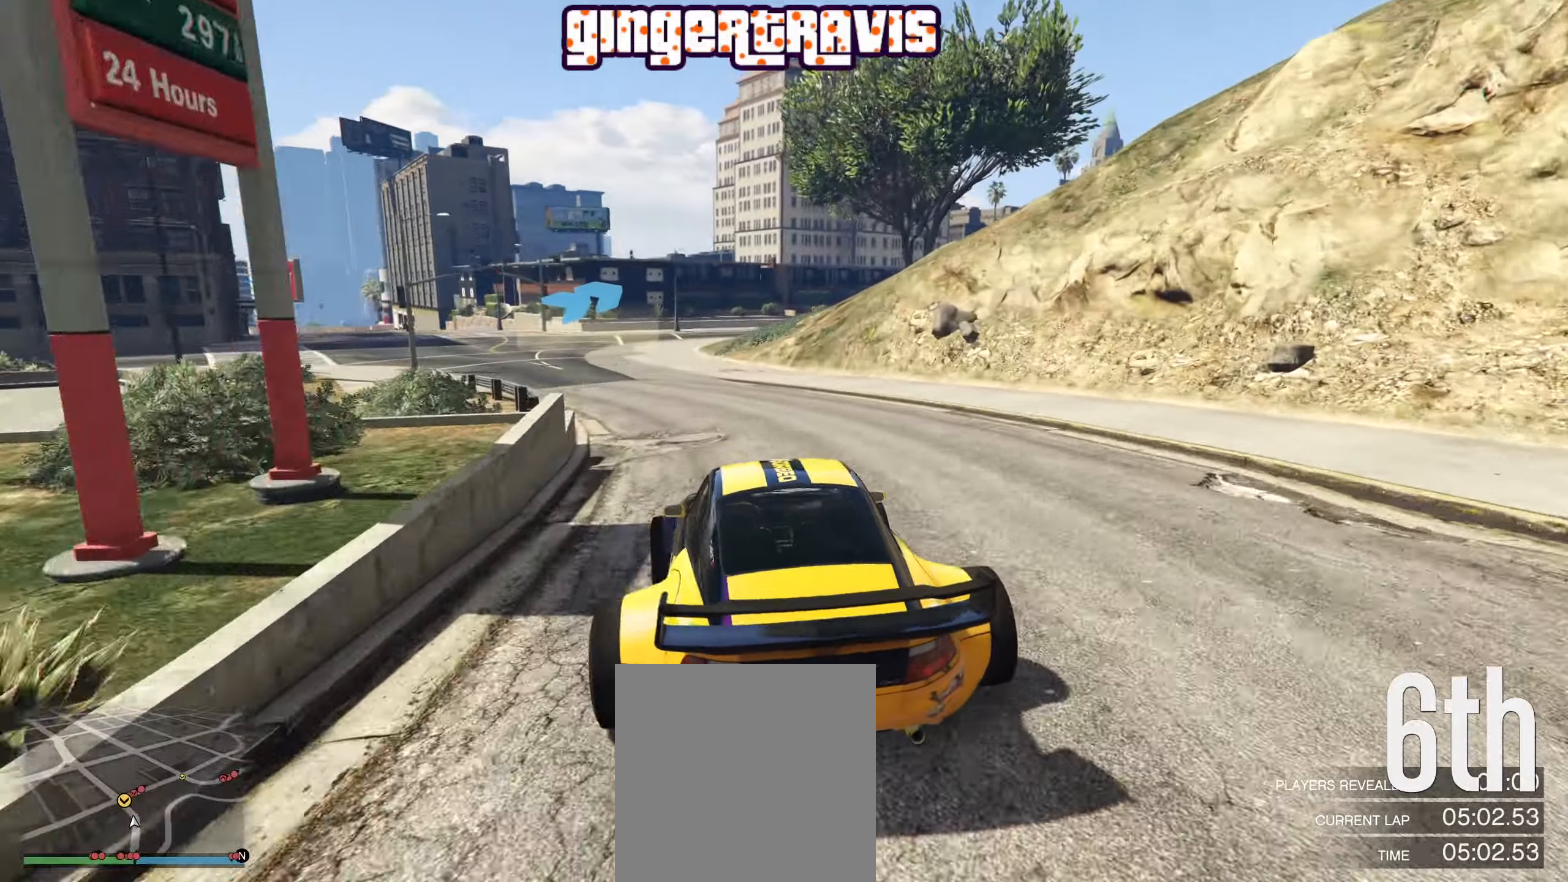
{"buttons": ["L2"], "left_stick": "down-right", "right_stick": "center", "events": [[150, "left_stick", "center"], [467, "L2", "down"], [483, "left_stick", "down-right"]]}
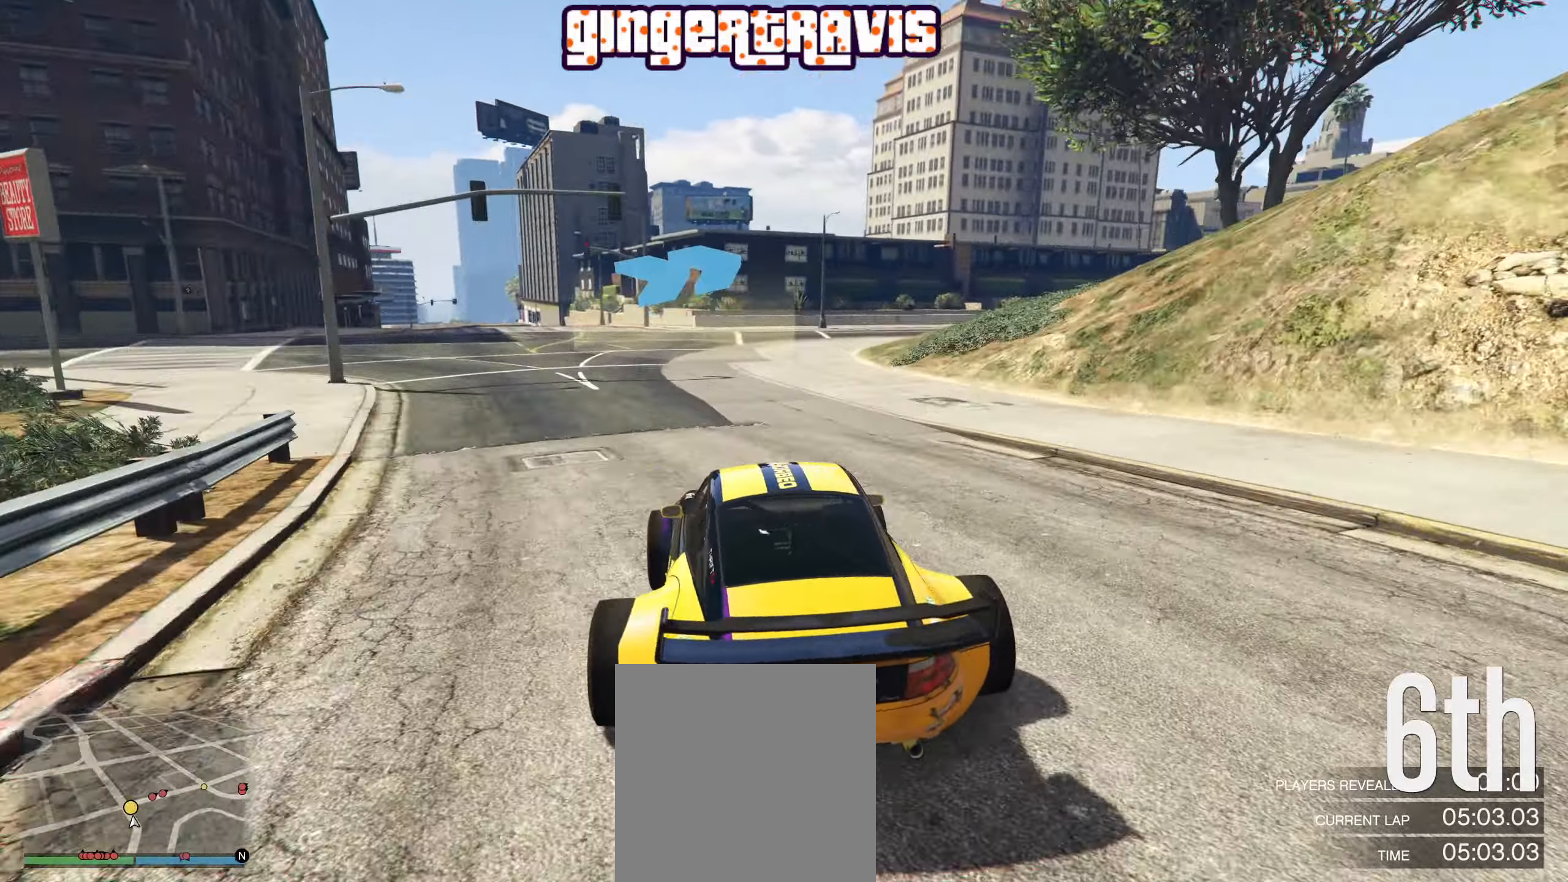
{"buttons": ["L2"], "left_stick": "down-right", "right_stick": "center", "events": [[150, "L2", "up"], [167, "left_stick", "center"], [300, "left_stick", "down-right"], [383, "L2", "down"]]}
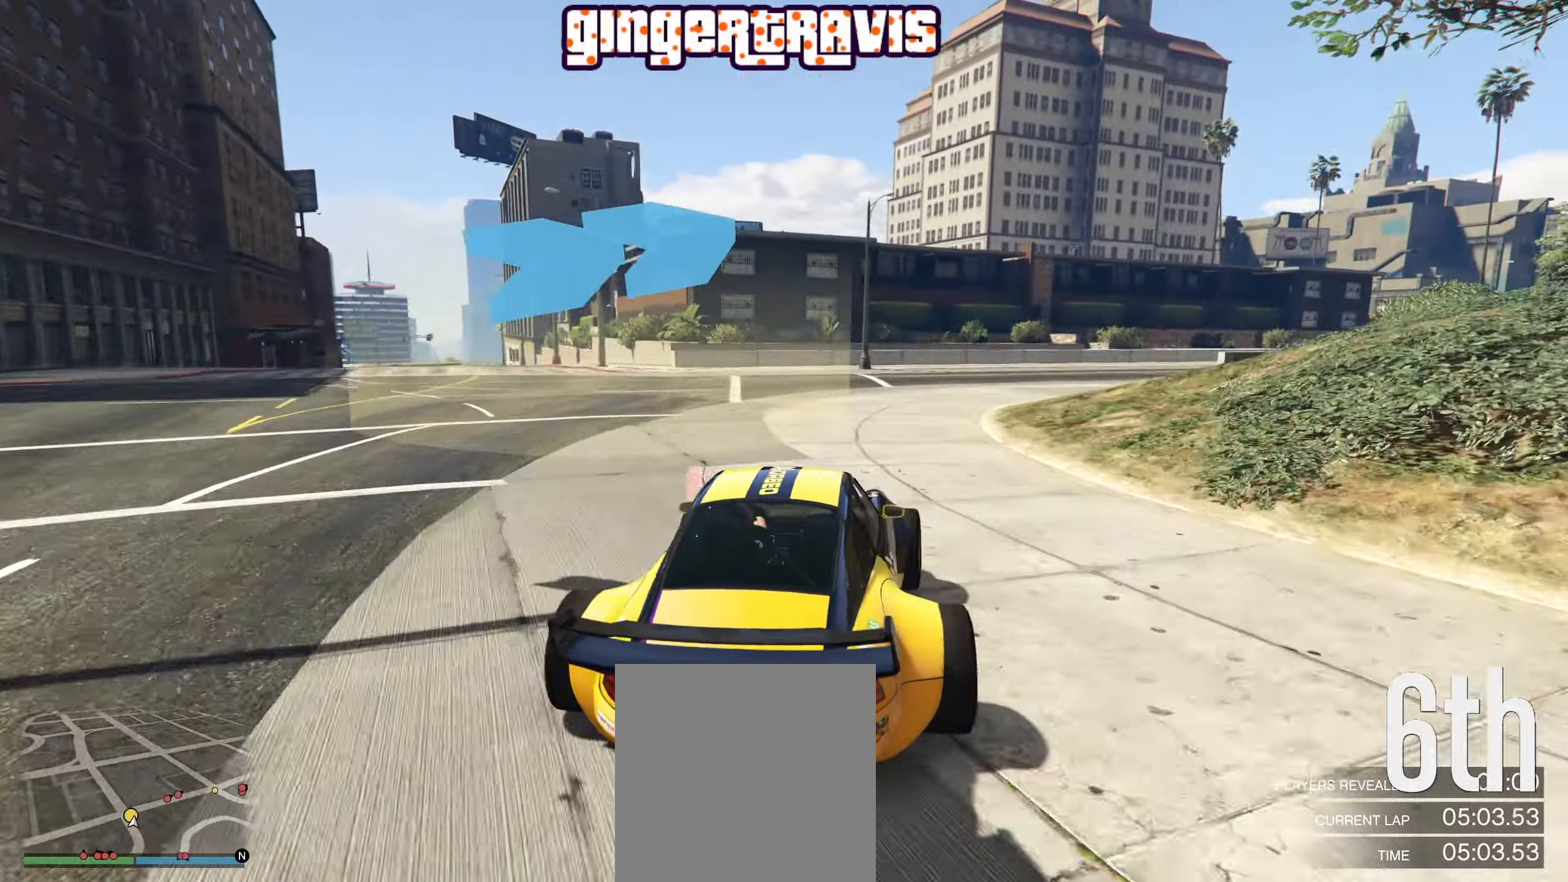
{"buttons": [], "left_stick": "down-right", "right_stick": "center", "events": [[33, "L2", "up"]]}
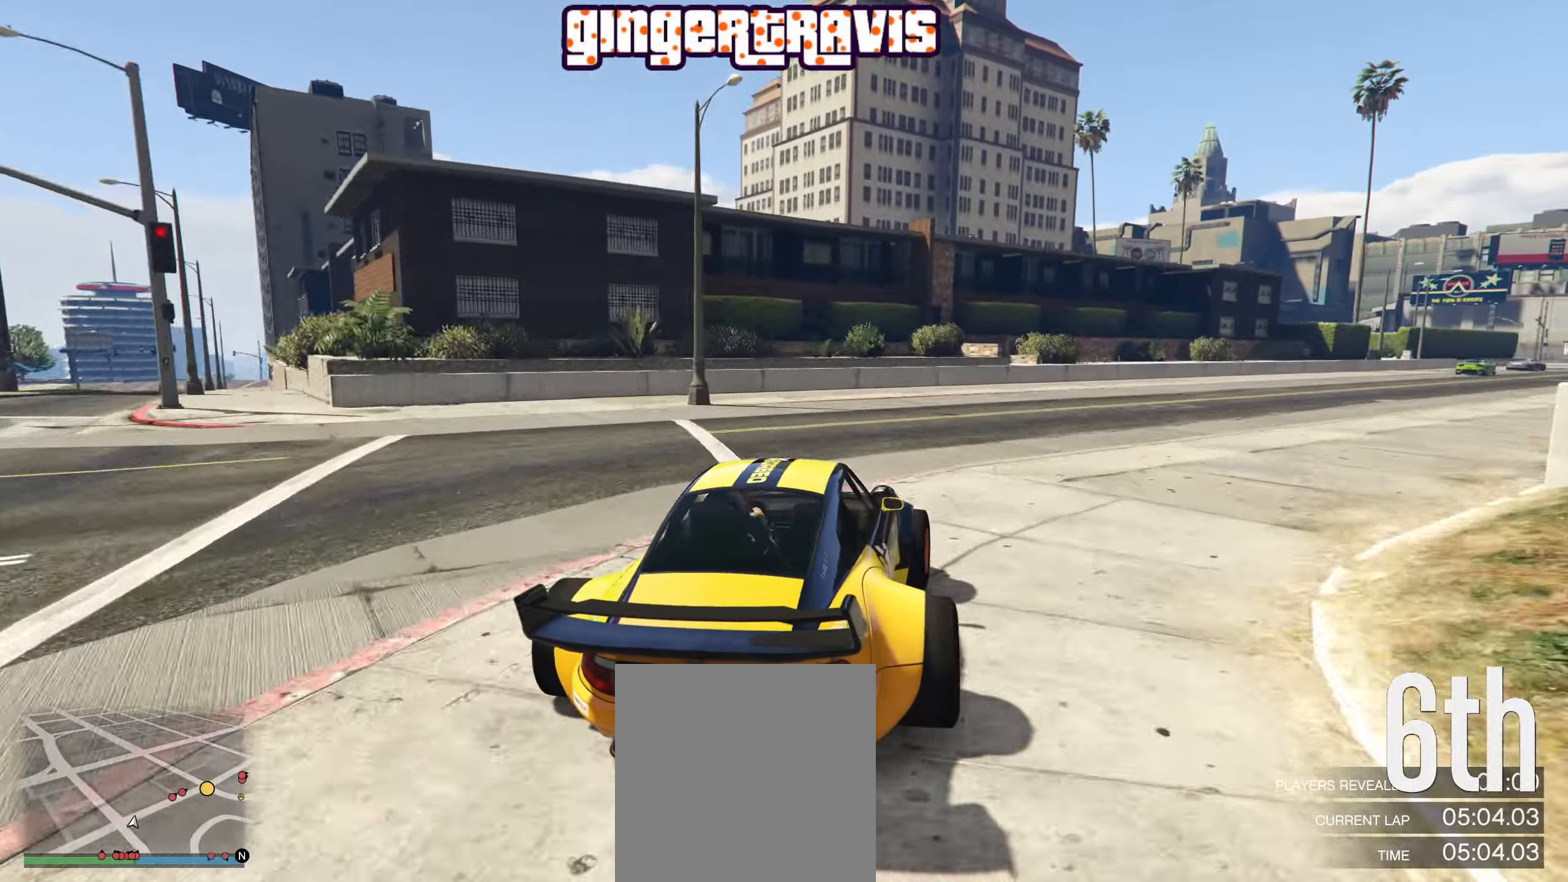
{"buttons": ["R2"], "left_stick": "right", "right_stick": "center", "events": [[200, "R2", "down"], [333, "left_stick", "center"], [450, "left_stick", "right"]]}
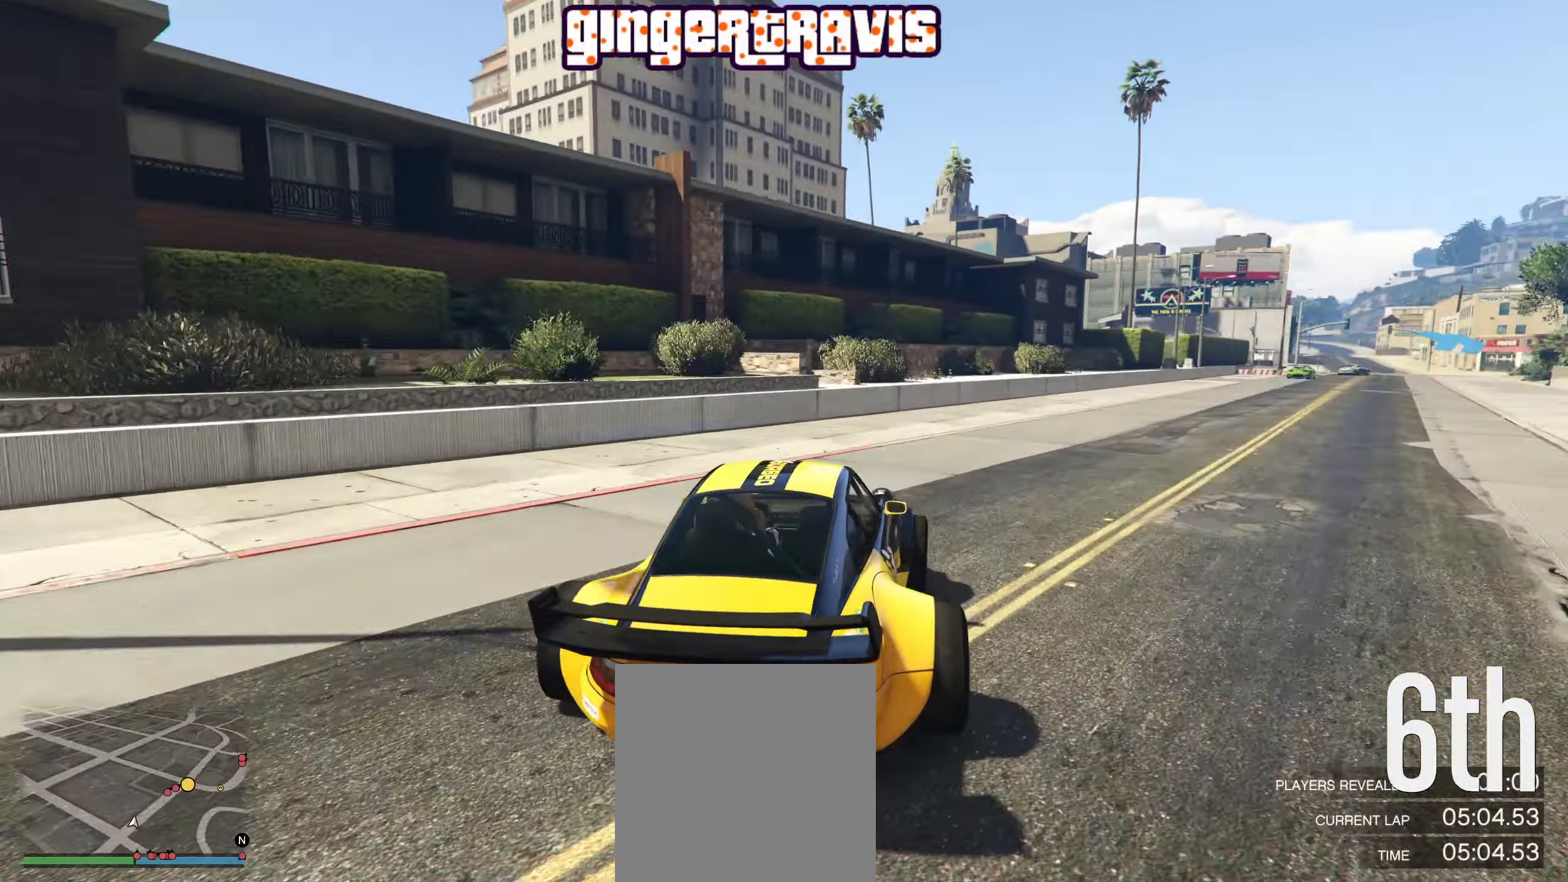
{"buttons": ["R2"], "left_stick": "down-right", "right_stick": "center", "events": [[67, "left_stick", "down-right"], [283, "left_stick", "center"], [417, "left_stick", "down-right"]]}
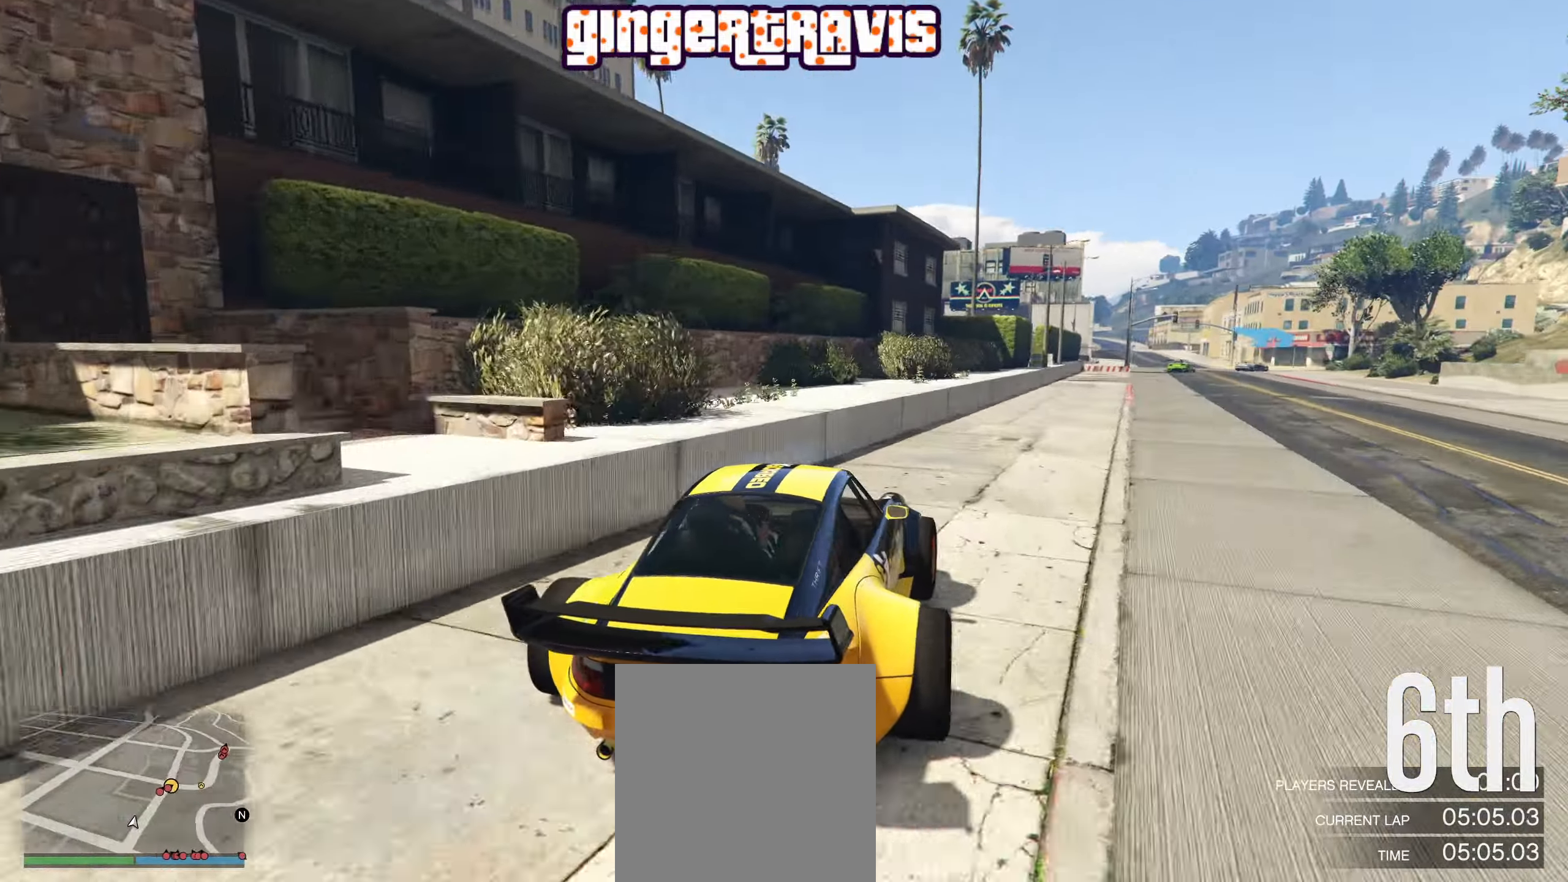
{"buttons": ["R2"], "left_stick": "center", "right_stick": "center", "events": [[133, "left_stick", "center"], [200, "left_stick", "right"], [317, "left_stick", "left"], [467, "left_stick", "center"]]}
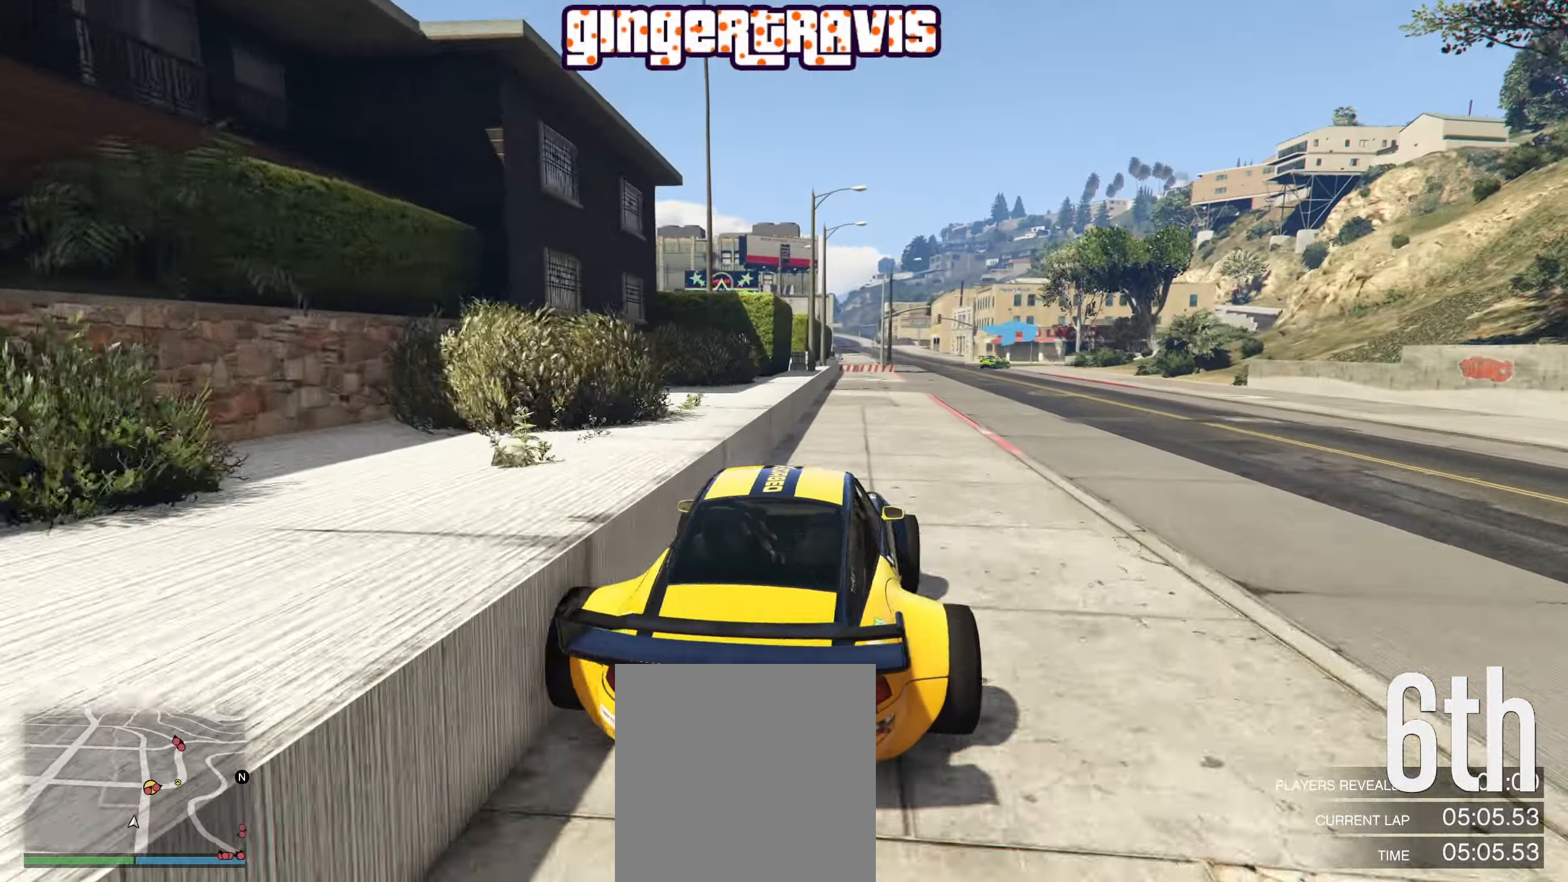
{"buttons": ["R2"], "left_stick": "right", "right_stick": "center", "events": [[367, "left_stick", "right"]]}
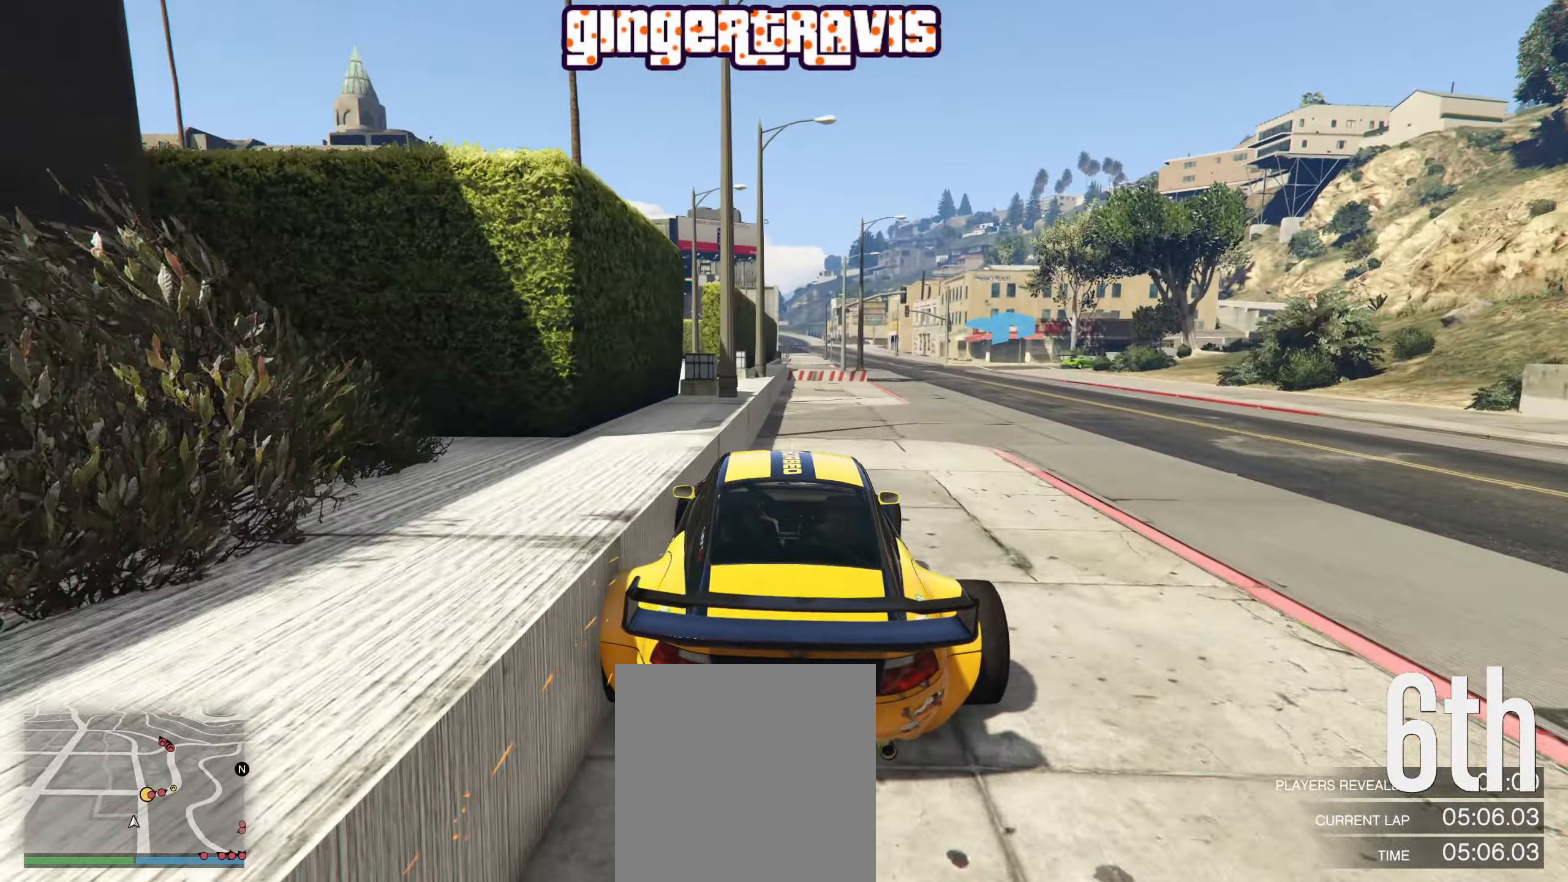
{"buttons": ["R2"], "left_stick": "center", "right_stick": "center", "events": [[117, "left_stick", "center"], [317, "left_stick", "down-right"], [450, "left_stick", "center"]]}
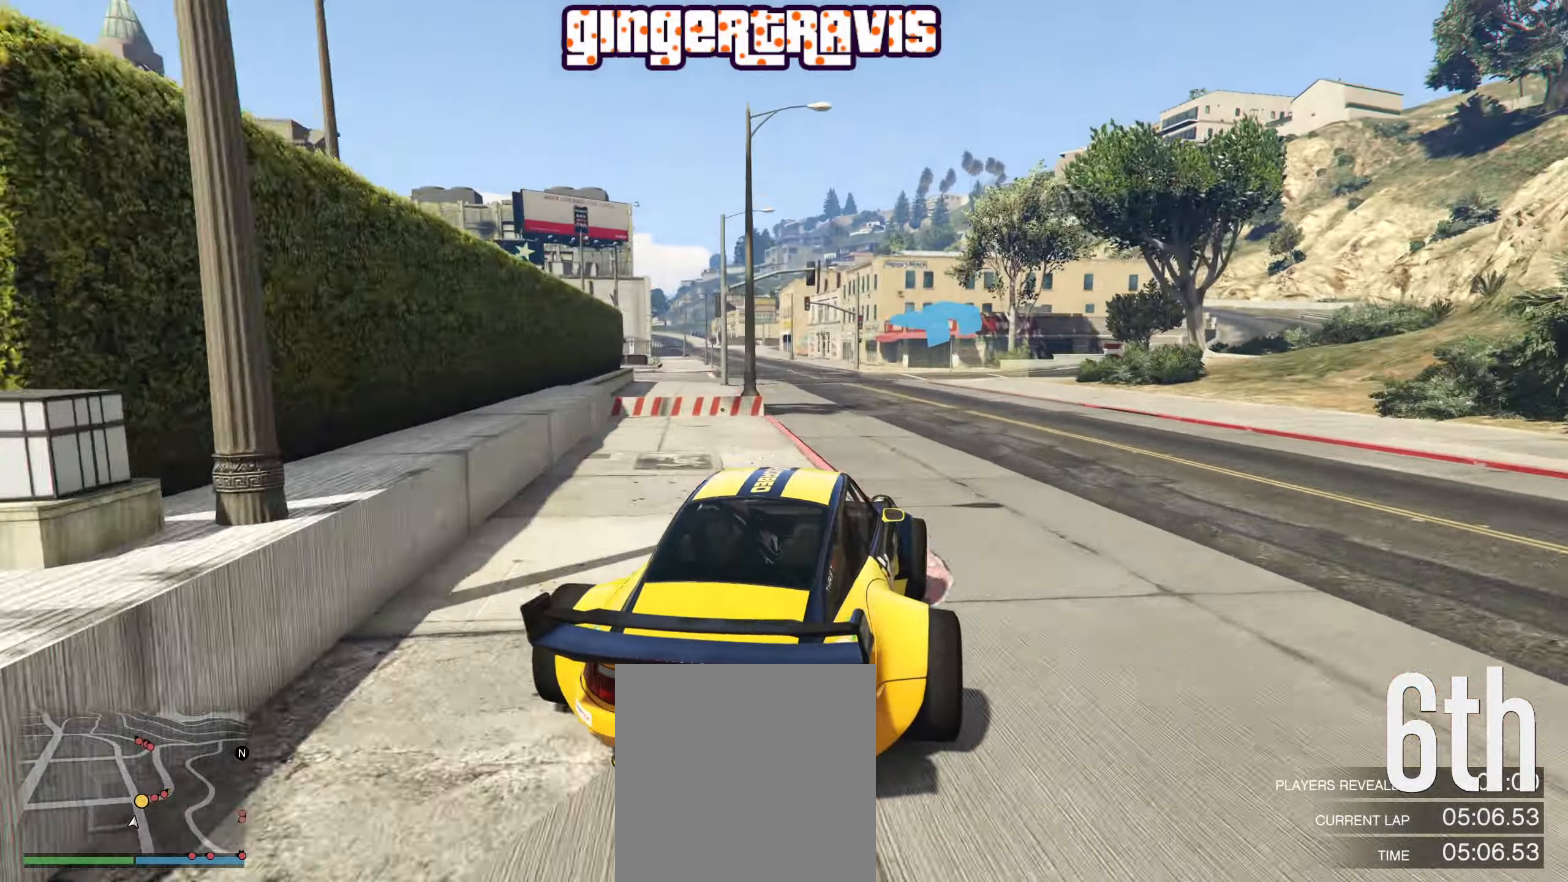
{"buttons": [], "left_stick": "center", "right_stick": "center", "events": [[267, "left_stick", "down-right"], [317, "R2", "up"], [450, "left_stick", "center"]]}
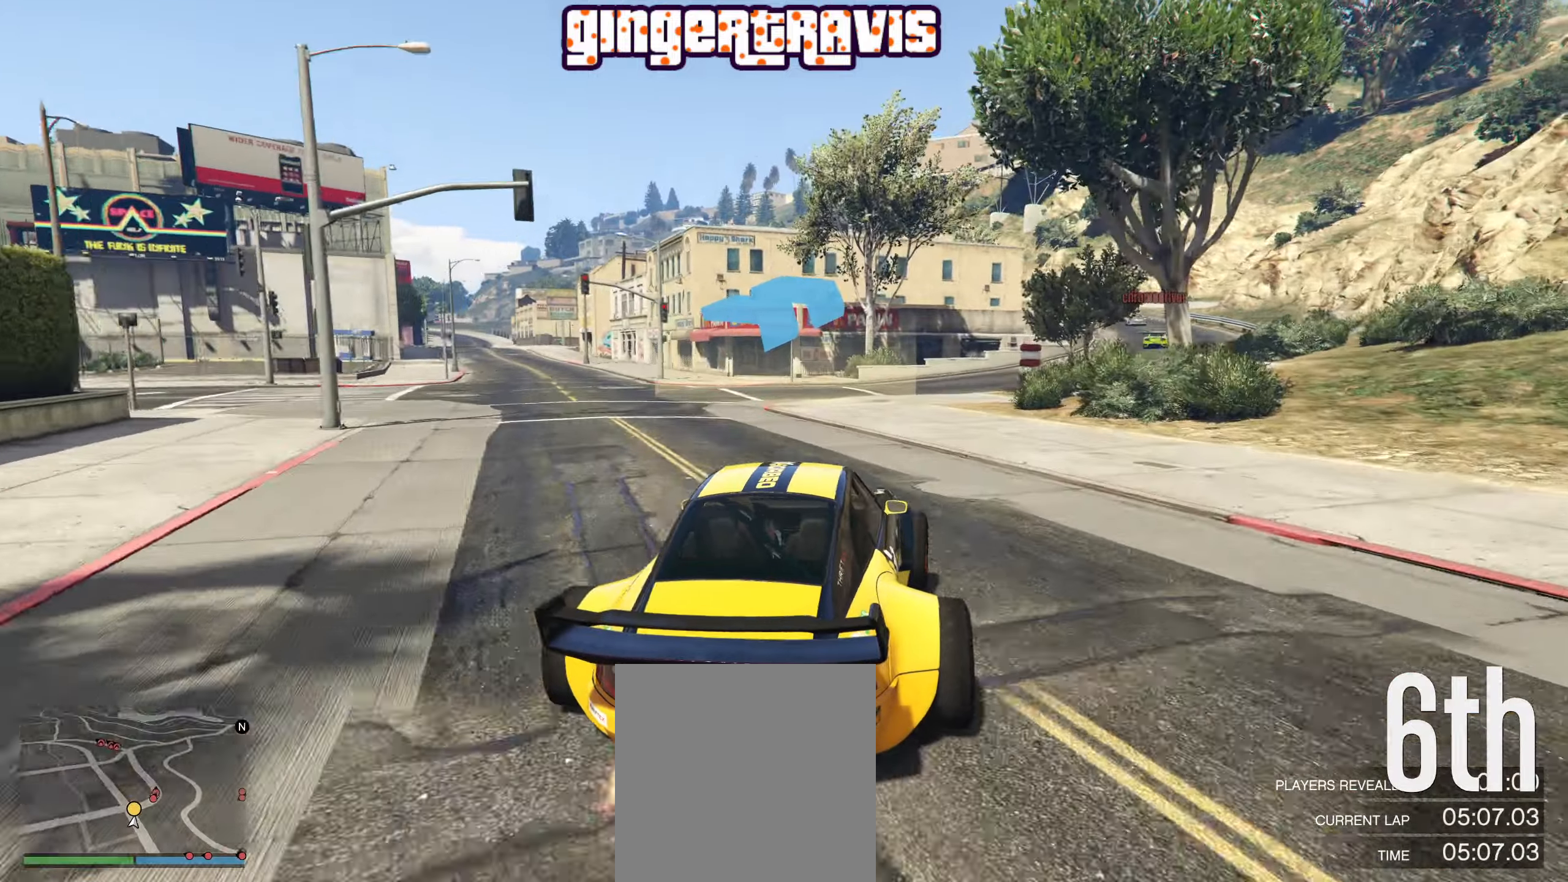
{"buttons": [], "left_stick": "right", "right_stick": "center", "events": [[67, "left_stick", "right"], [184, "left_stick", "center"], [417, "left_stick", "right"]]}
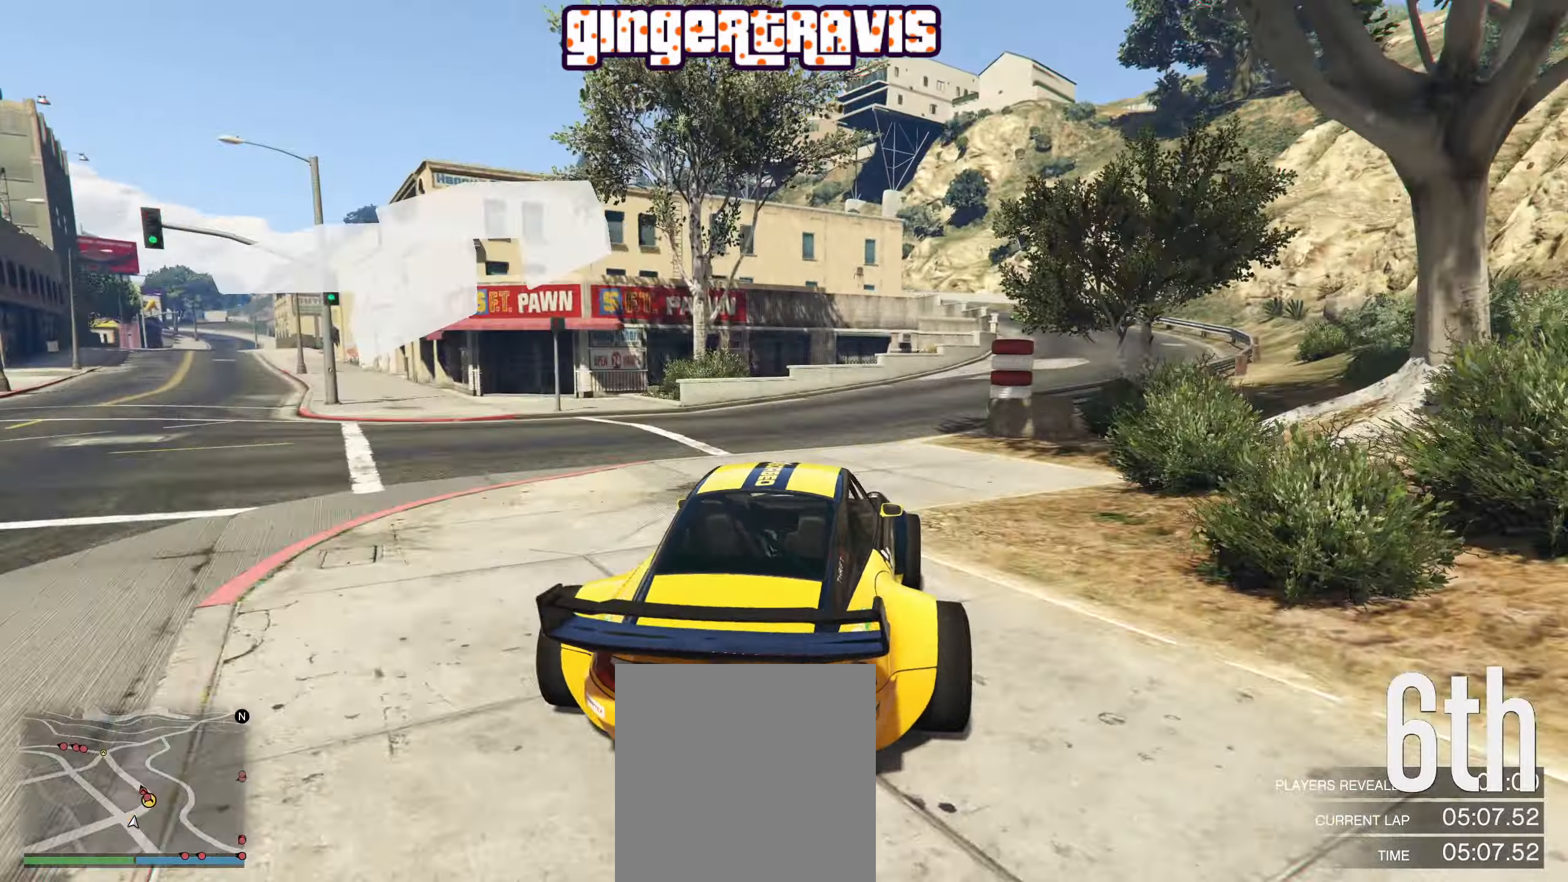
{"buttons": ["R2"], "left_stick": "center", "right_stick": "center", "events": [[150, "left_stick", "center"], [234, "left_stick", "down-right"], [434, "R2", "down"], [434, "left_stick", "center"]]}
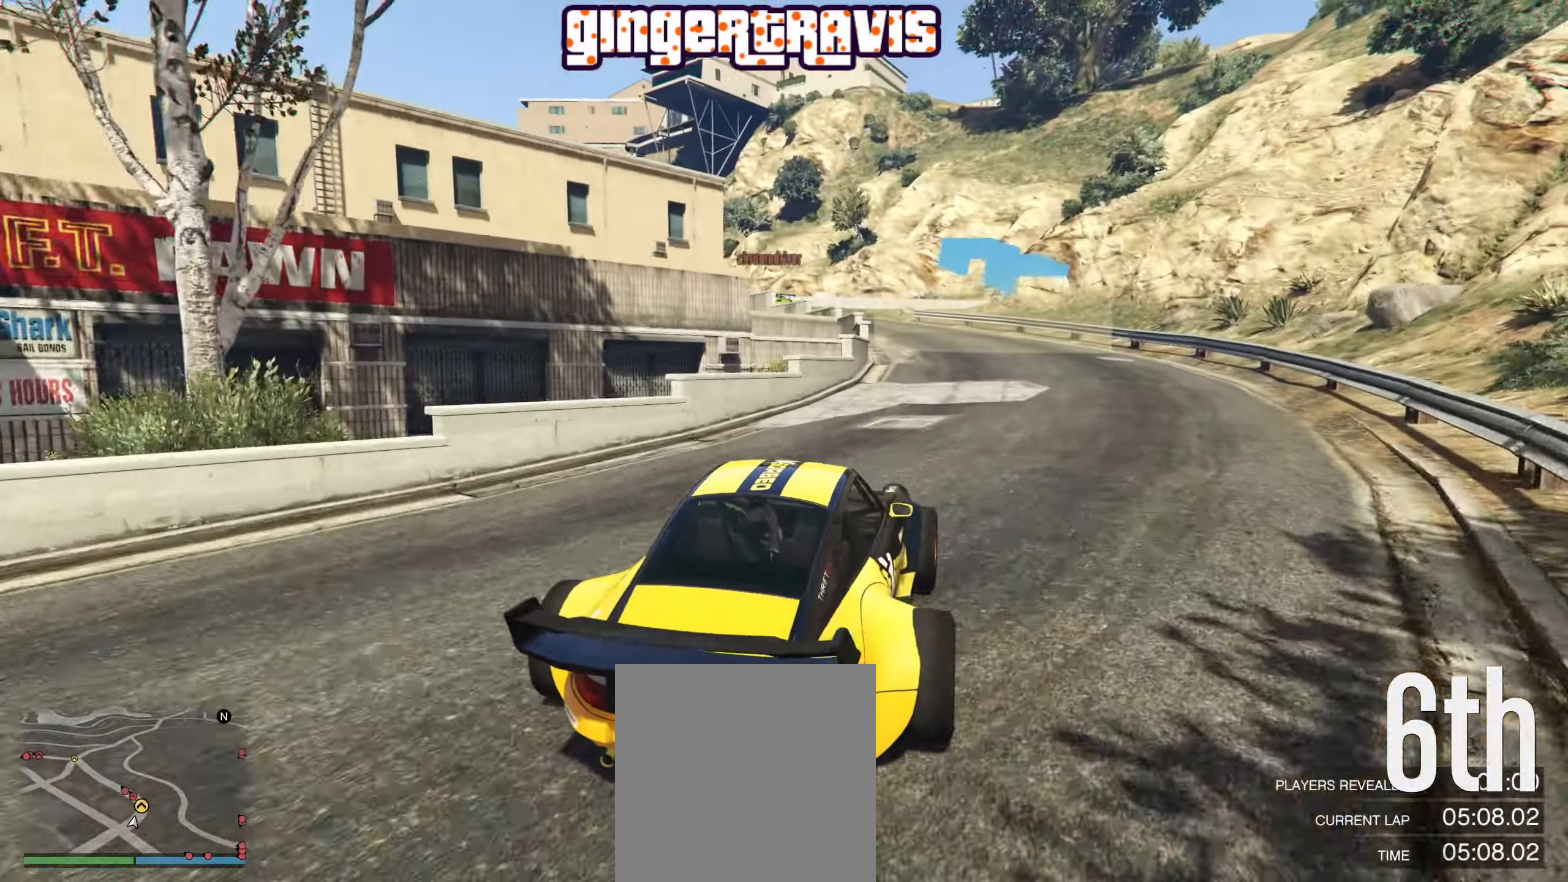
{"buttons": ["R2"], "left_stick": "center", "right_stick": "center", "events": [[284, "left_stick", "down-left"], [500, "left_stick", "center"]]}
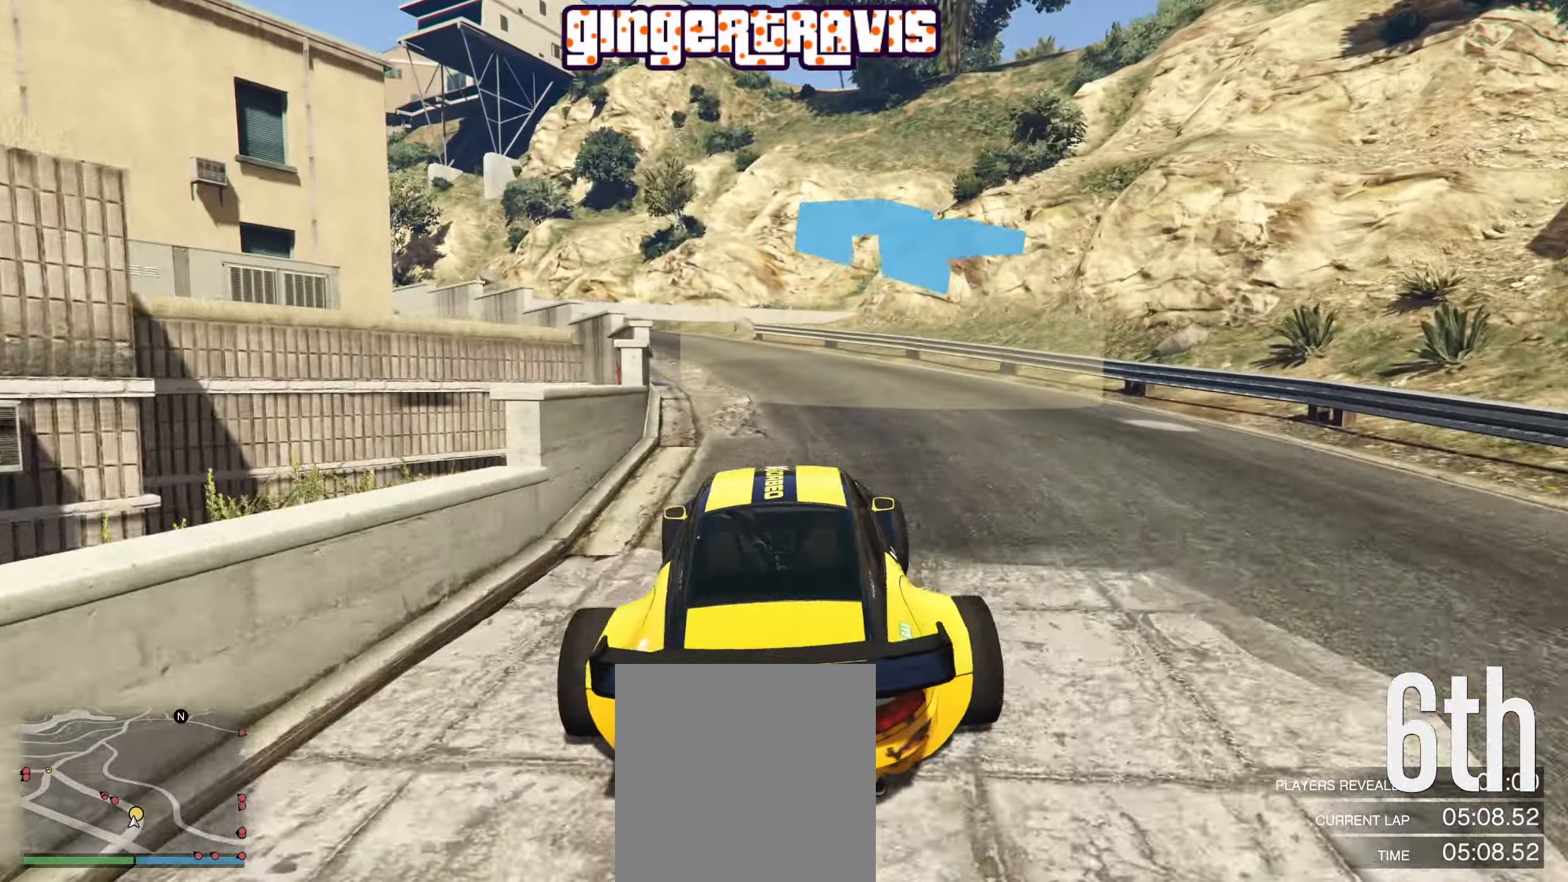
{"buttons": ["R2"], "left_stick": "down-left", "right_stick": "center", "events": [[117, "left_stick", "down-left"], [317, "left_stick", "center"], [434, "left_stick", "down-left"]]}
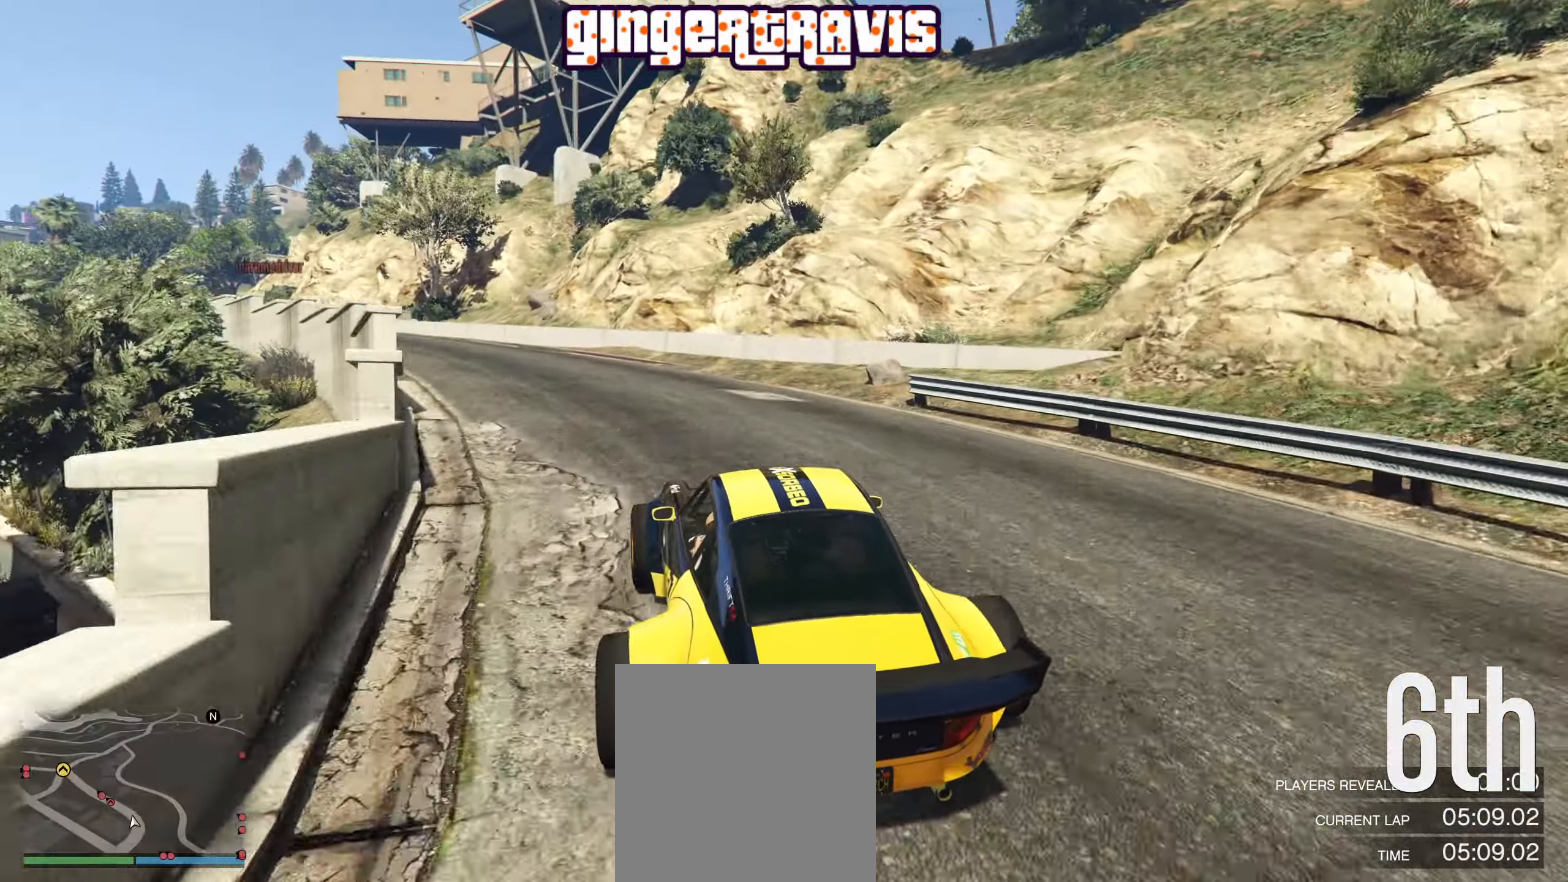
{"buttons": ["R2"], "left_stick": "center", "right_stick": "center", "events": [[150, "left_stick", "center"], [200, "left_stick", "down-left"], [367, "left_stick", "center"]]}
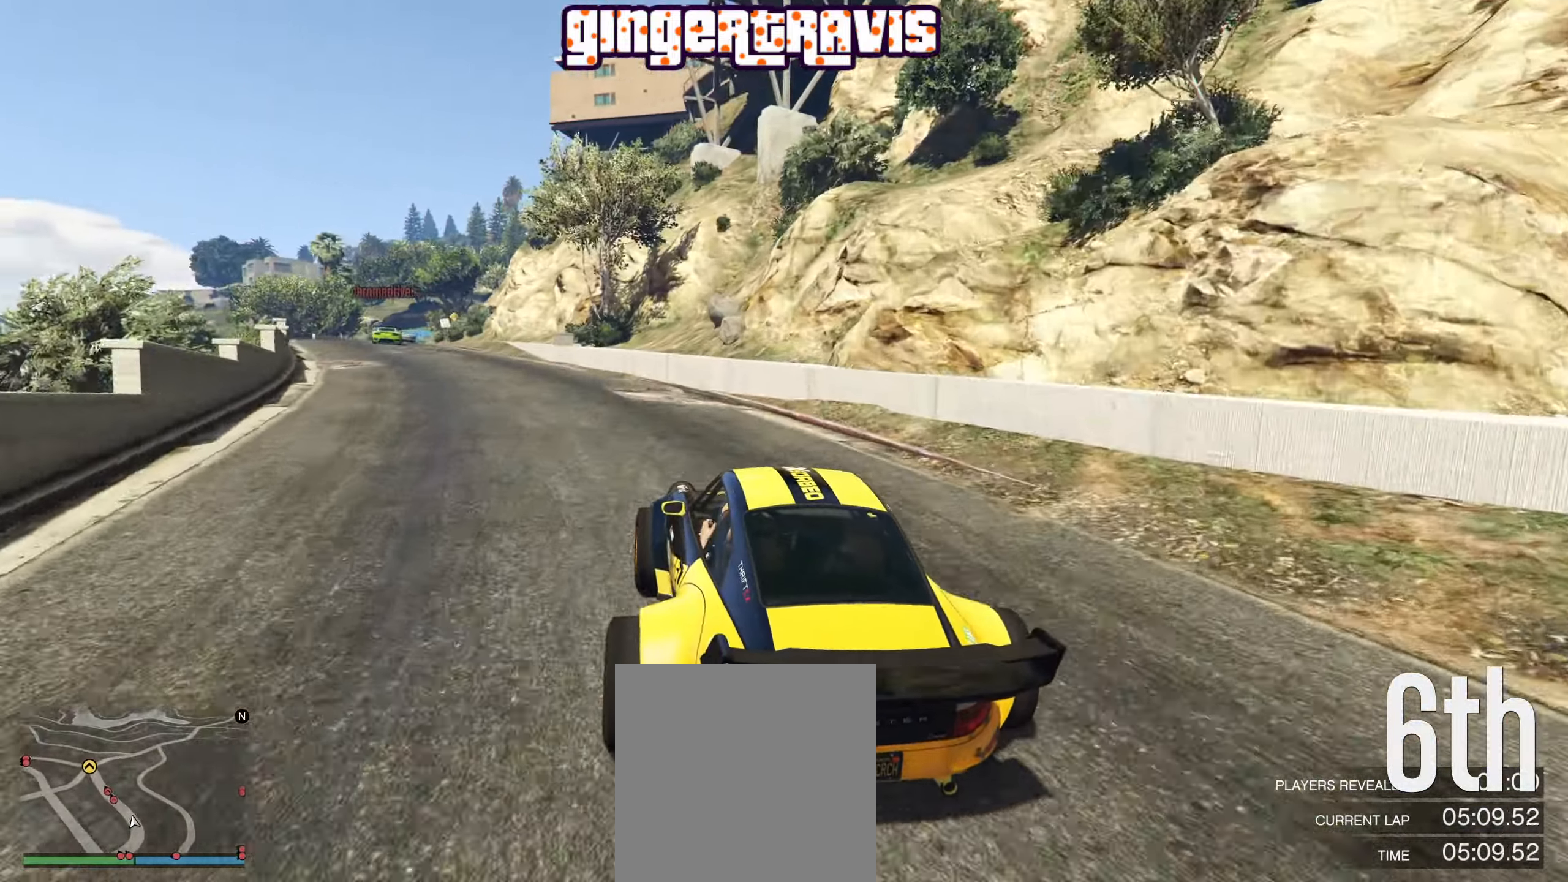
{"buttons": ["R2"], "left_stick": "center", "right_stick": "center", "events": [[17, "left_stick", "down-left"], [167, "left_stick", "center"], [284, "left_stick", "down-left"], [450, "left_stick", "center"]]}
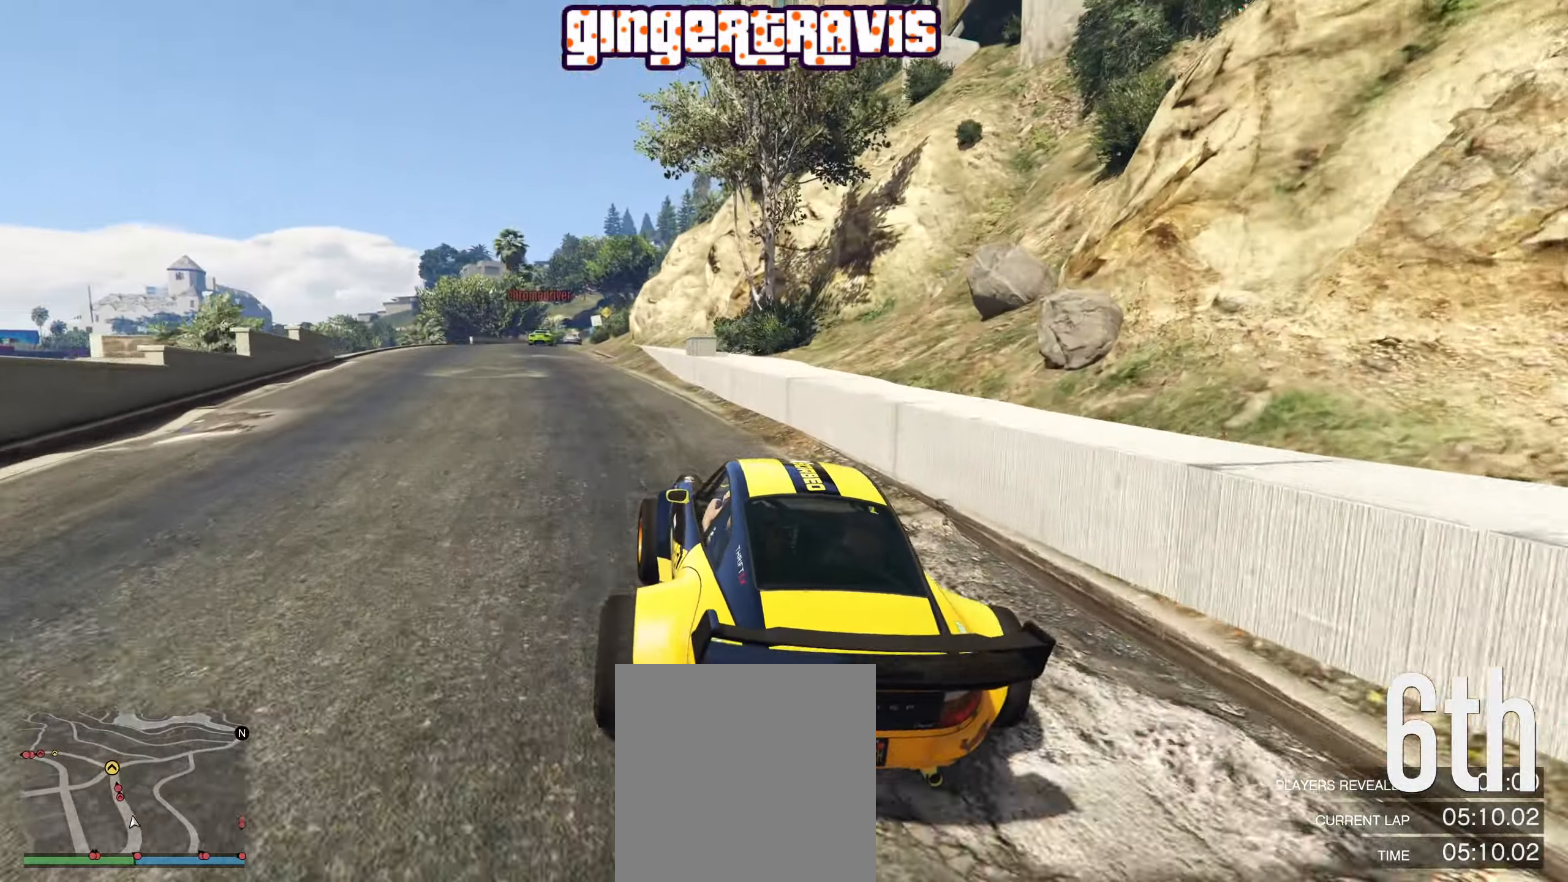
{"buttons": ["R2"], "left_stick": "center", "right_stick": "center", "events": [[50, "left_stick", "down-left"], [250, "left_stick", "center"]]}
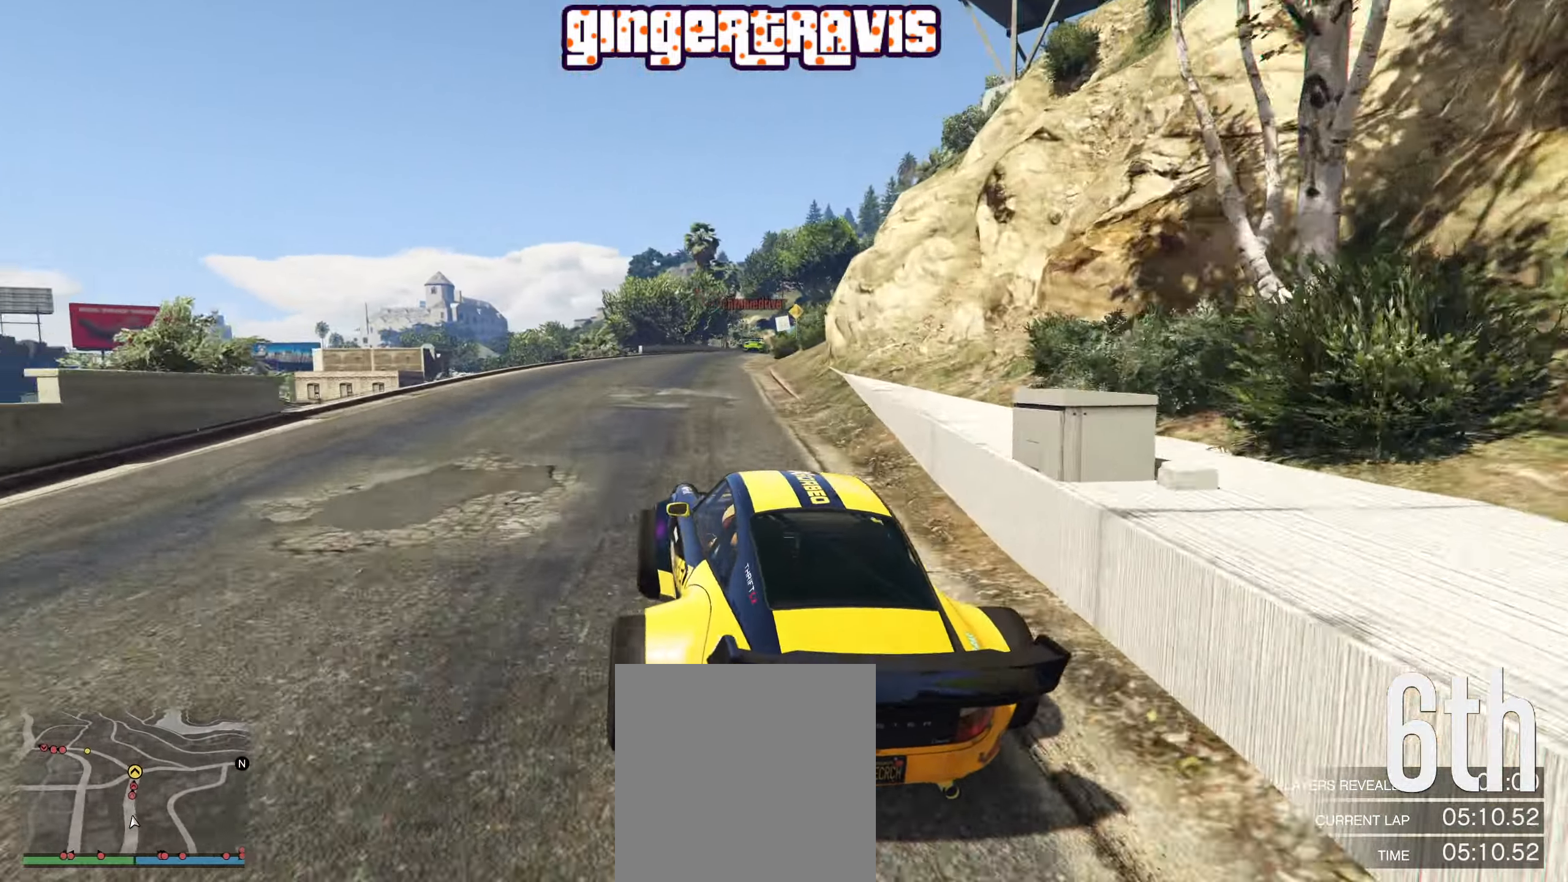
{"buttons": ["R2"], "left_stick": "center", "right_stick": "center", "events": [[117, "left_stick", "right"], [250, "left_stick", "center"]]}
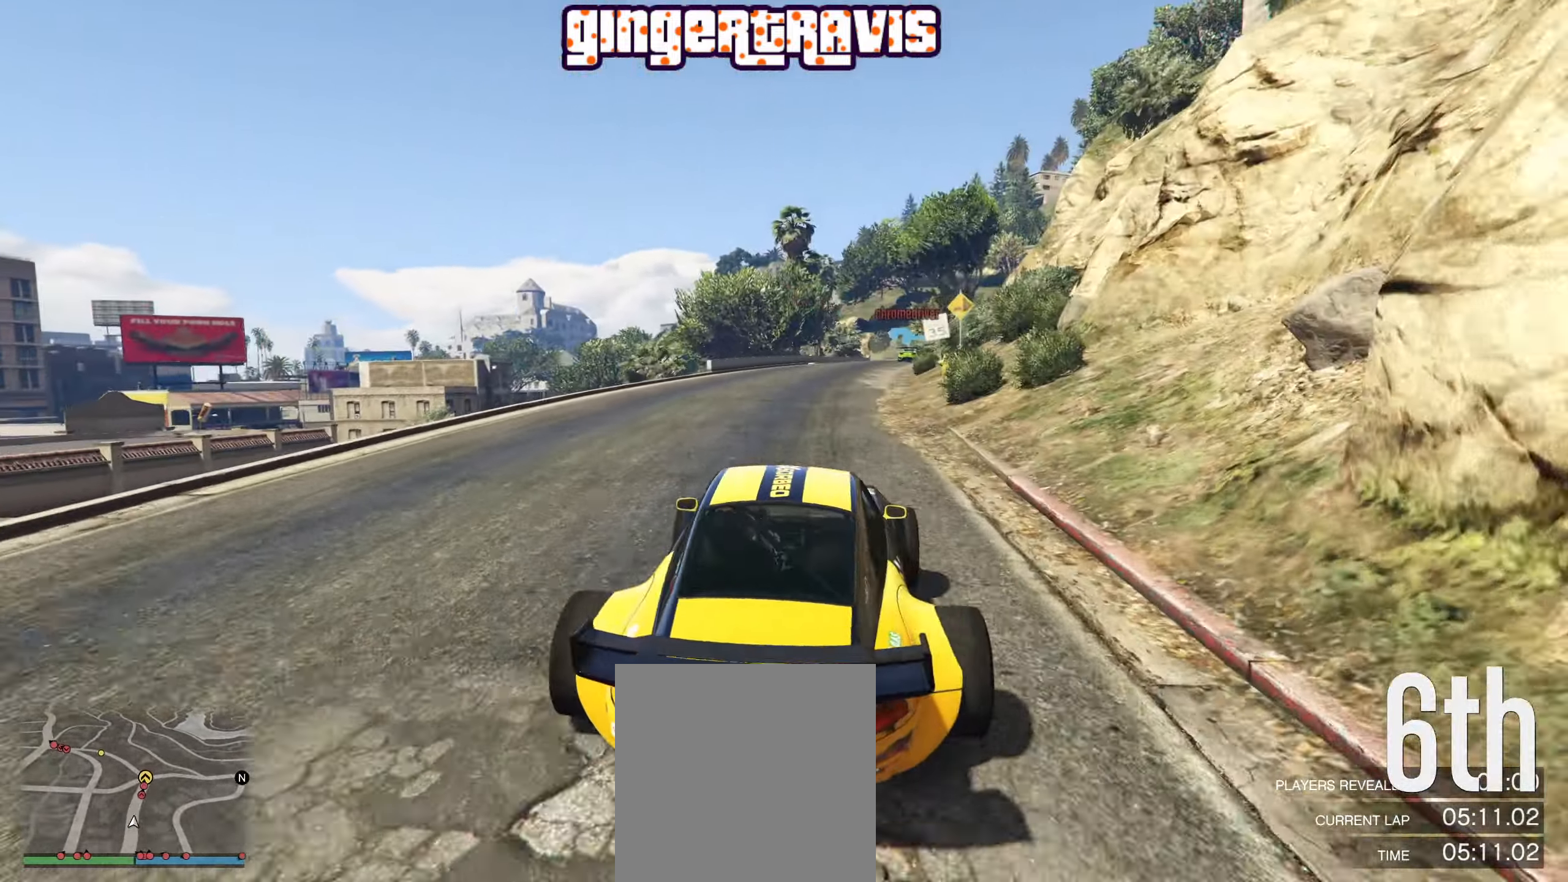
{"buttons": ["R2"], "left_stick": "center", "right_stick": "center", "events": [[50, "left_stick", "right"], [150, "left_stick", "center"]]}
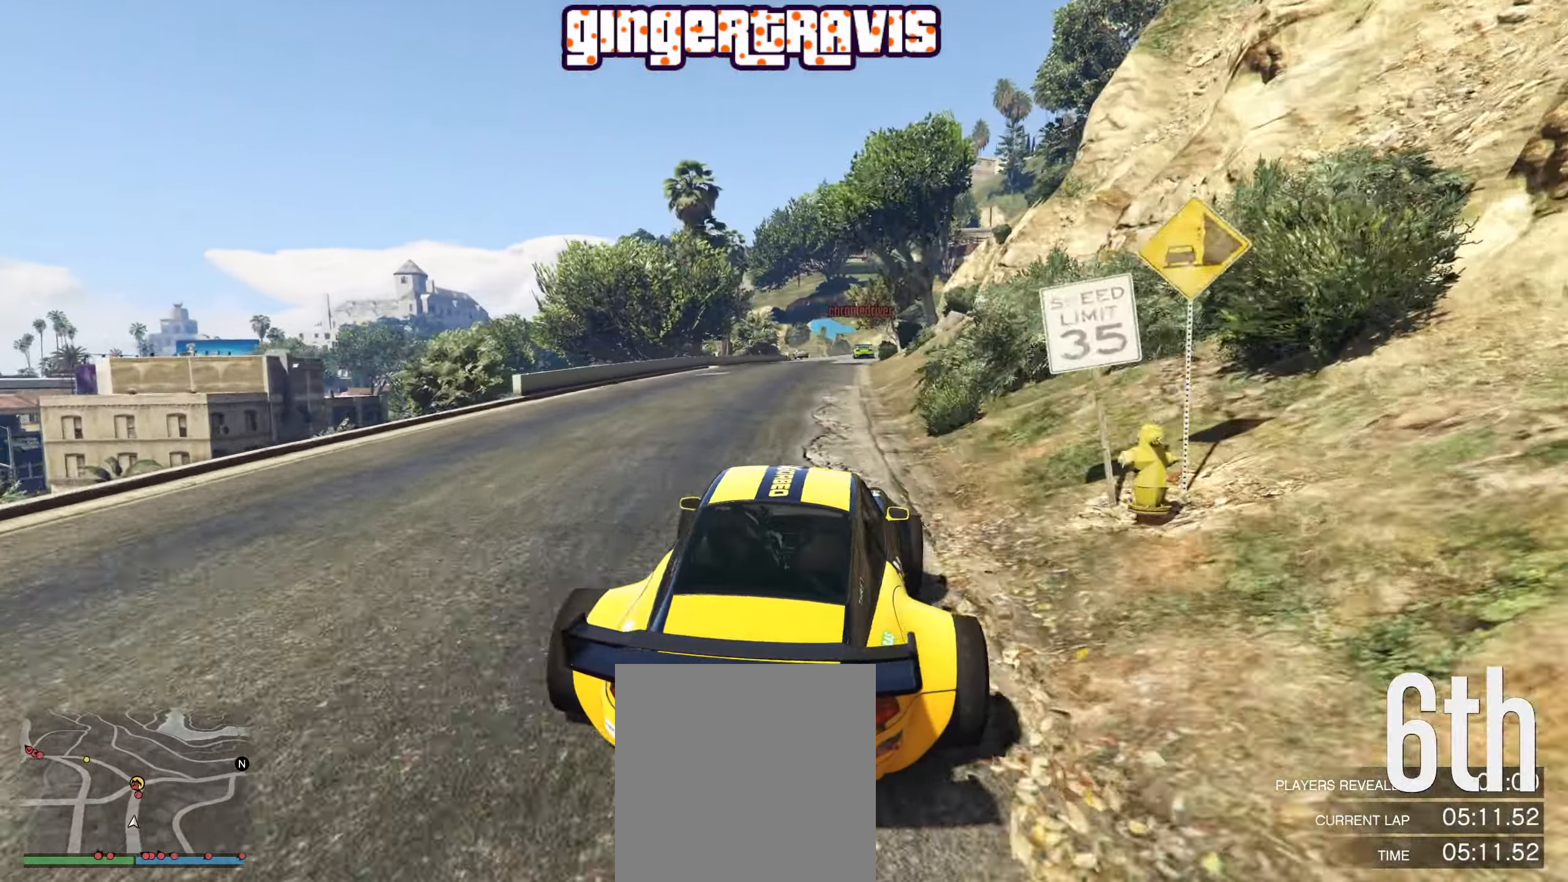
{"buttons": ["R2"], "left_stick": "center", "right_stick": "center", "events": []}
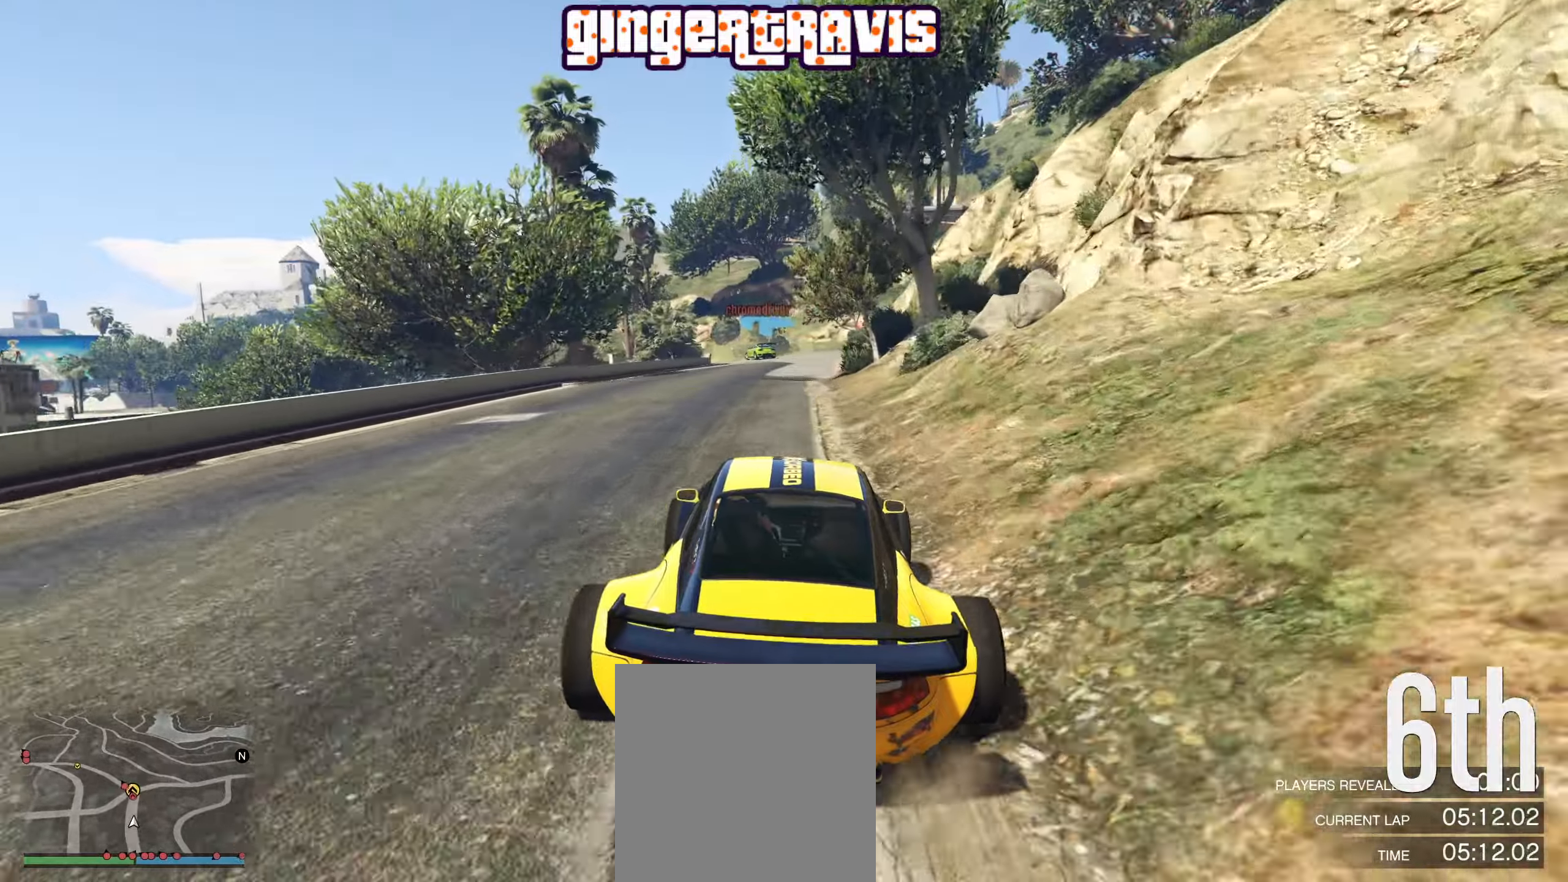
{"buttons": ["R2"], "left_stick": "down-left", "right_stick": "center", "events": [[33, "left_stick", "down-right"], [116, "left_stick", "center"], [450, "left_stick", "down-left"]]}
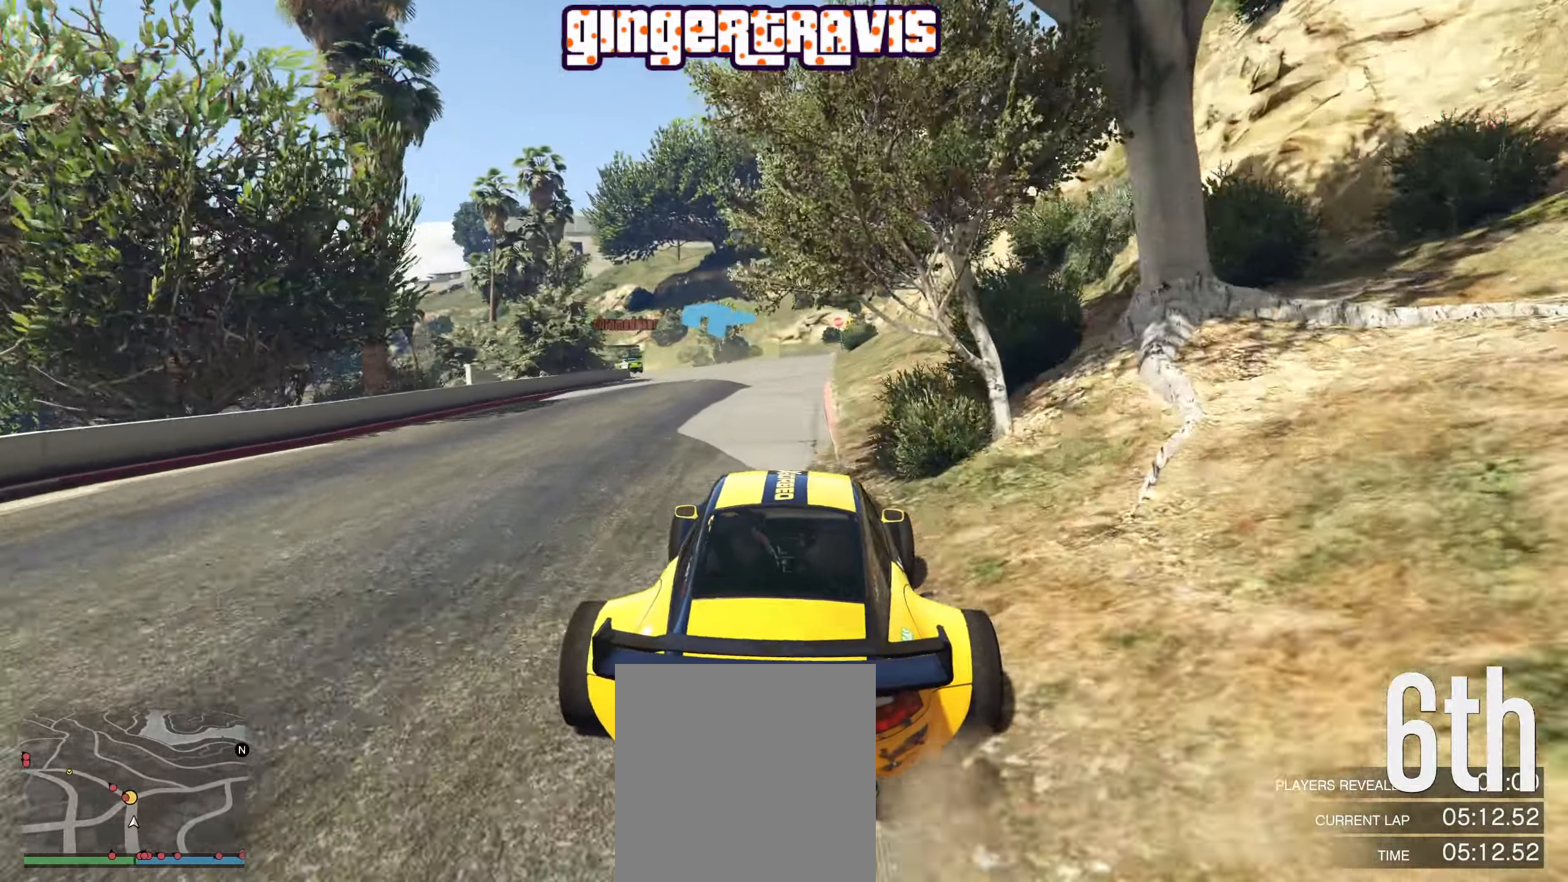
{"buttons": ["R2"], "left_stick": "down-left", "right_stick": "center", "events": [[133, "left_stick", "center"], [316, "left_stick", "down-left"]]}